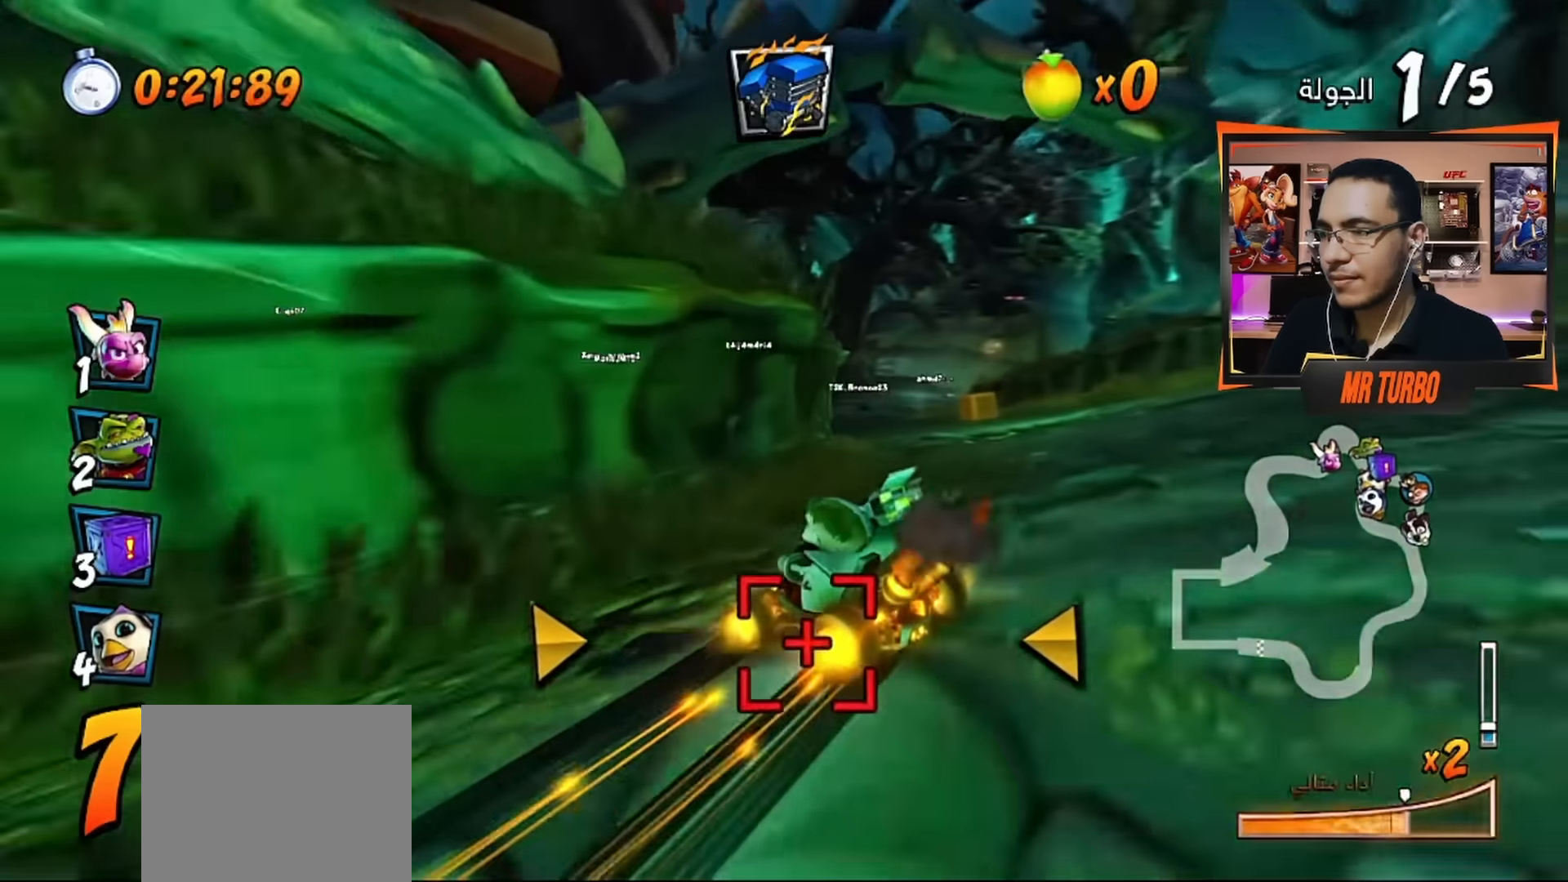
Gameplay with a controller (PlayStation layout); each line is a JSON object with the inputs held at the frame after it. "events" lists button and stick changes between this image and that frame as [ms after this image, input, new state], when the widget could be followed in between.
{"buttons": ["CROSS", "R1"], "left_stick": "center", "right_stick": "center", "events": [[50, "DPAD_LEFT", "down"], [117, "L1", "down"], [150, "CIRCLE", "down"], [234, "CIRCLE", "up"], [234, "L1", "up"], [250, "DPAD_LEFT", "up"]]}
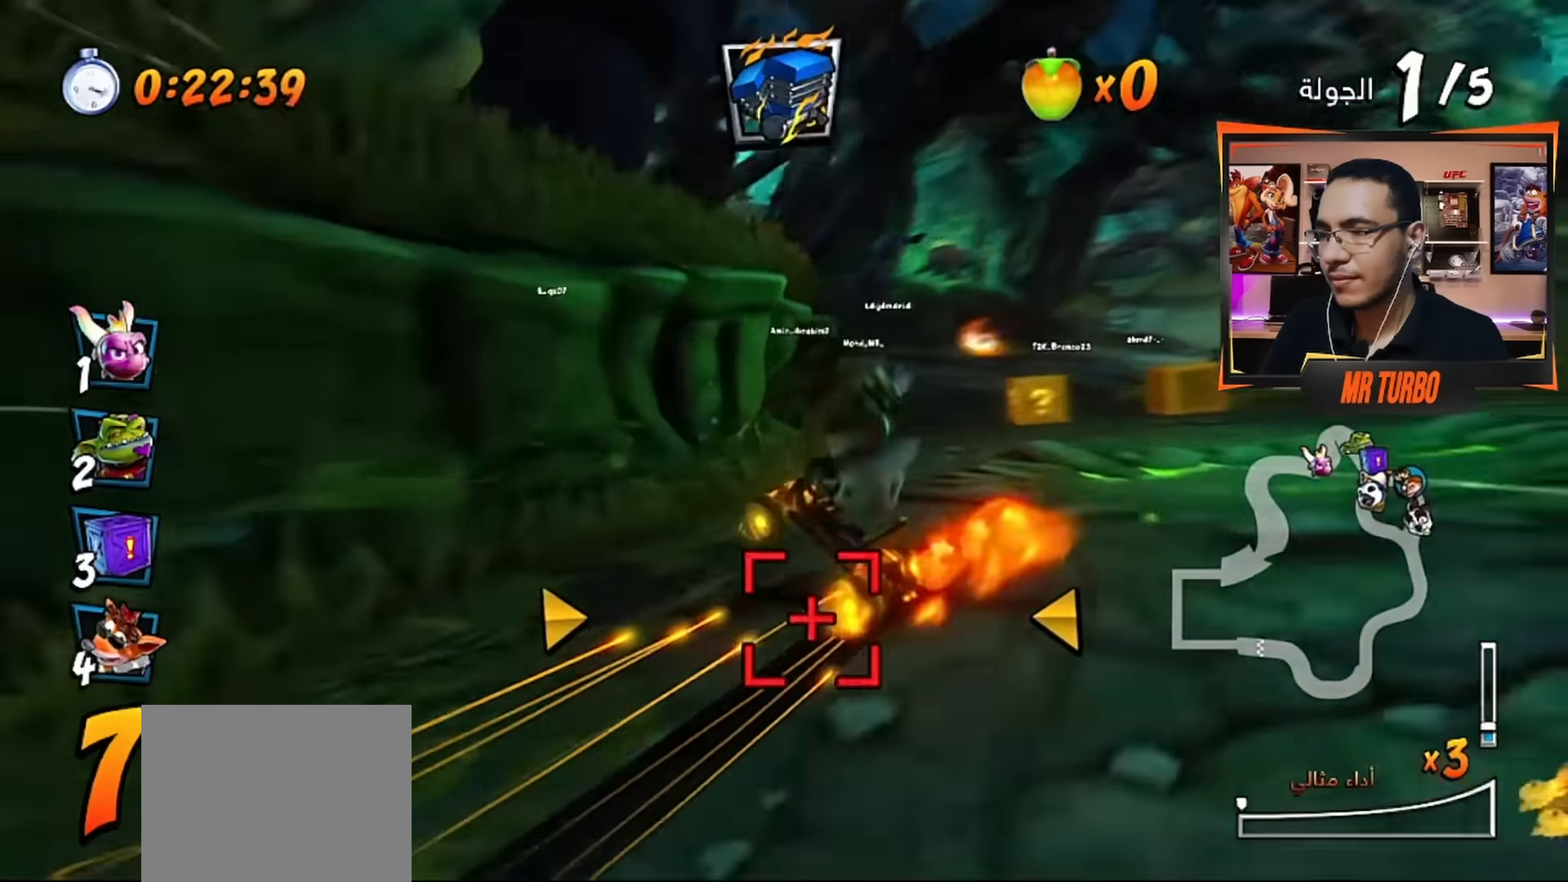
{"buttons": ["CROSS"], "left_stick": "center", "right_stick": "center", "events": [[117, "DPAD_RIGHT", "down"], [134, "R1", "up"], [150, "CROSS", "up"], [267, "CROSS", "down"], [267, "DPAD_RIGHT", "up"], [400, "CROSS", "up"], [500, "CROSS", "down"]]}
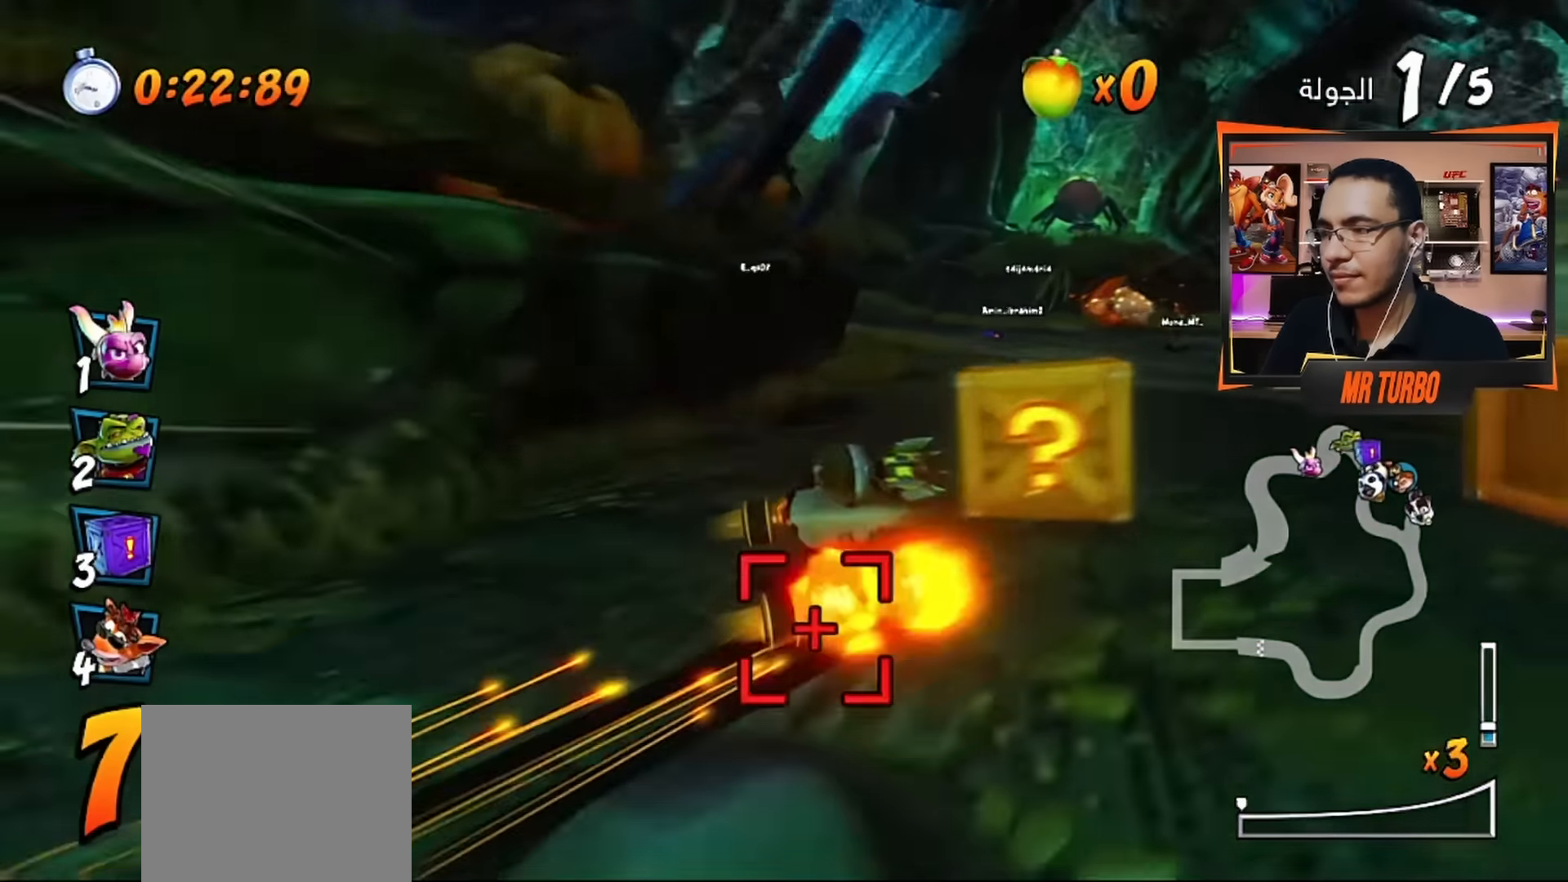
{"buttons": ["CROSS", "CIRCLE", "DPAD_RIGHT"], "left_stick": "center", "right_stick": "center", "events": [[100, "CROSS", "up"], [200, "CROSS", "down"], [300, "CROSS", "up"], [417, "CROSS", "down"], [434, "DPAD_RIGHT", "down"], [500, "CIRCLE", "down"]]}
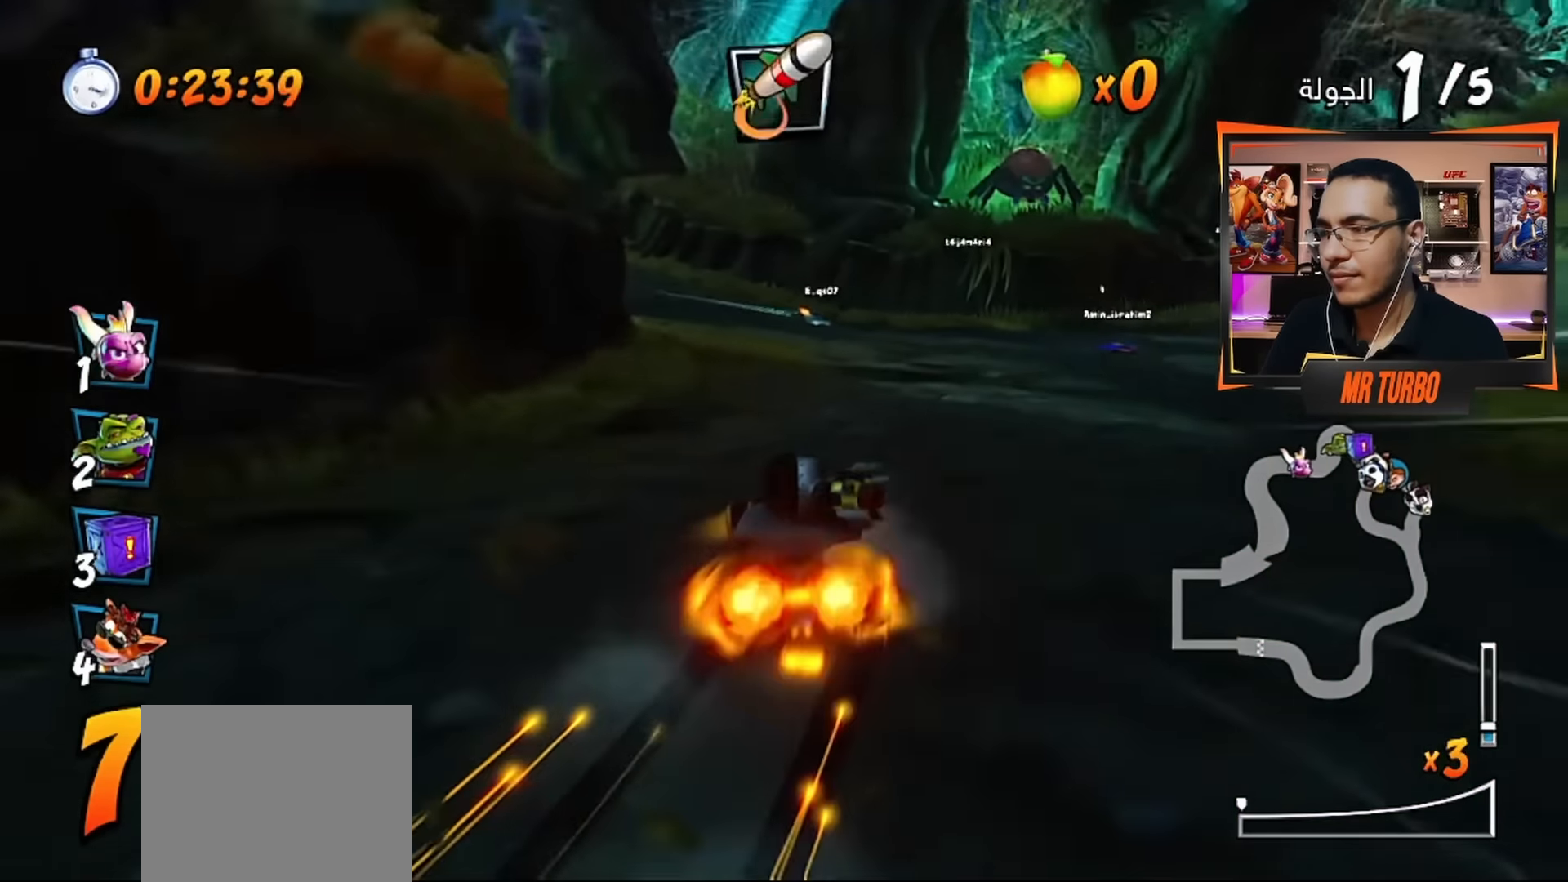
{"buttons": ["DPAD_RIGHT"], "left_stick": "center", "right_stick": "center", "events": [[34, "DPAD_DOWN", "down"], [134, "CIRCLE", "up"], [150, "CROSS", "up"], [267, "R1", "down"], [267, "SQUARE", "down"], [400, "SQUARE", "up"], [417, "R1", "up"], [434, "DPAD_DOWN", "up"]]}
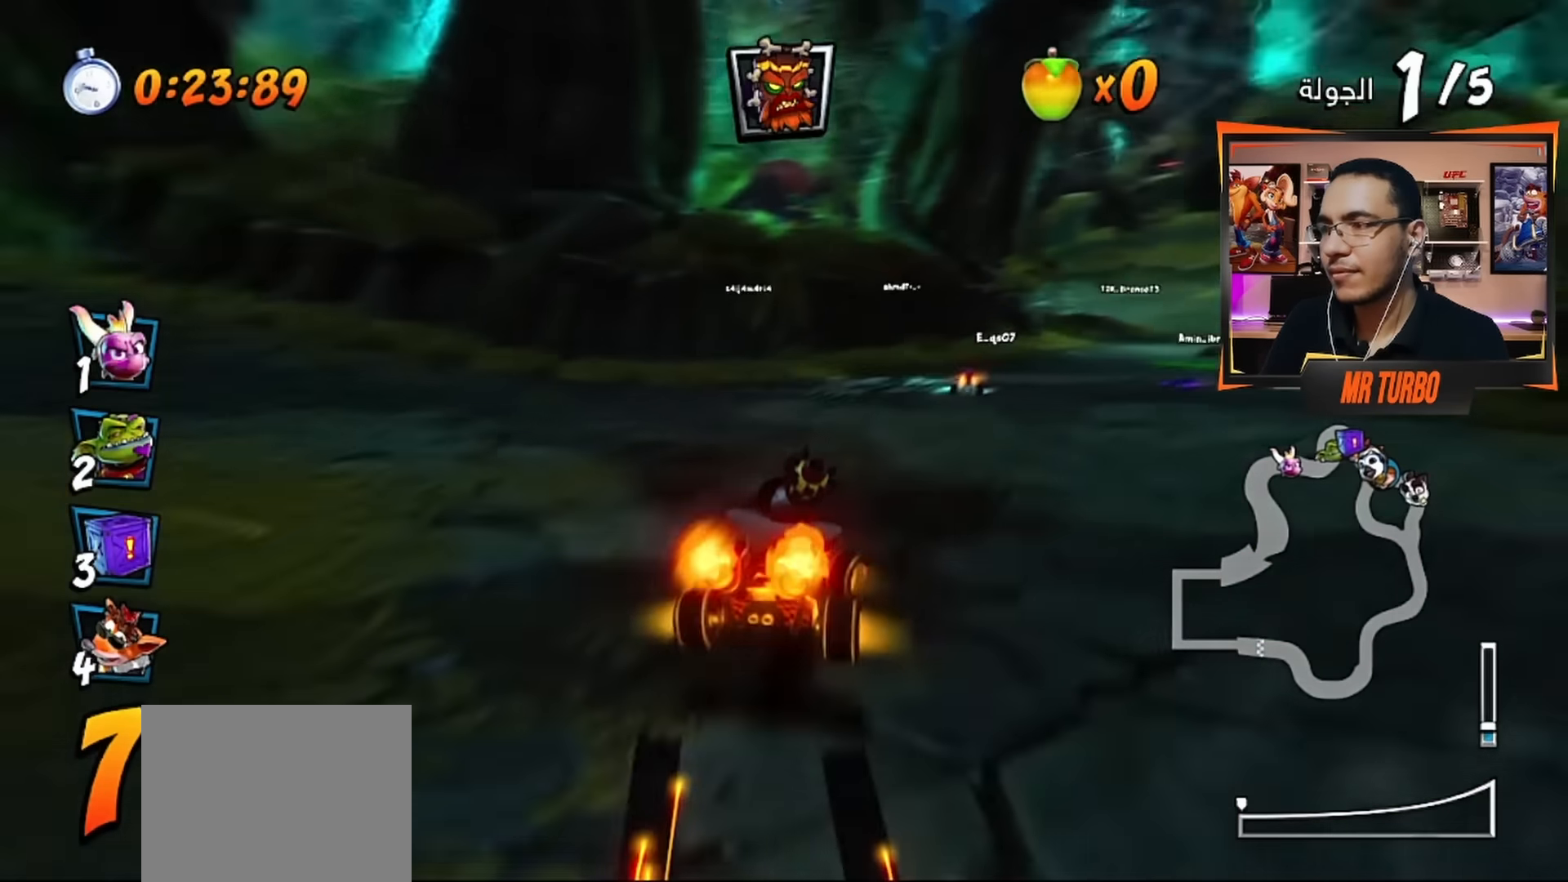
{"buttons": ["CROSS", "DPAD_RIGHT"], "left_stick": "center", "right_stick": "center", "events": [[17, "CROSS", "down"], [17, "DPAD_RIGHT", "up"], [184, "CROSS", "up"], [267, "CROSS", "down"], [384, "CROSS", "up"], [434, "DPAD_RIGHT", "down"], [450, "CROSS", "down"]]}
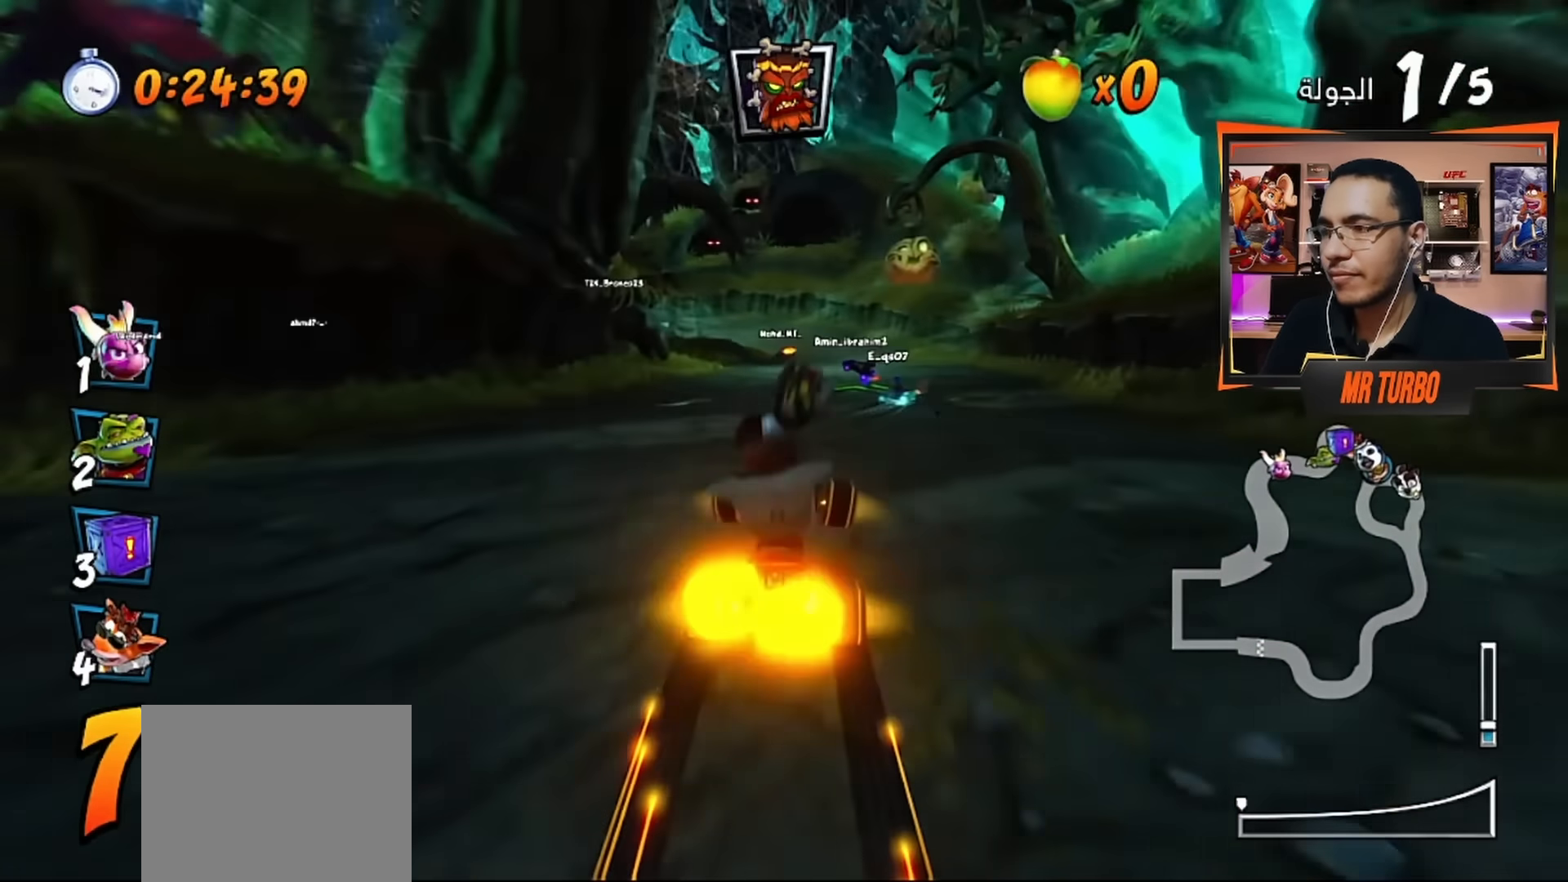
{"buttons": ["CROSS"], "left_stick": "center", "right_stick": "center", "events": [[50, "DPAD_RIGHT", "up"], [67, "CROSS", "up"], [134, "CROSS", "down"], [234, "CROSS", "up"], [300, "CROSS", "down"], [400, "CROSS", "up"], [484, "CROSS", "down"]]}
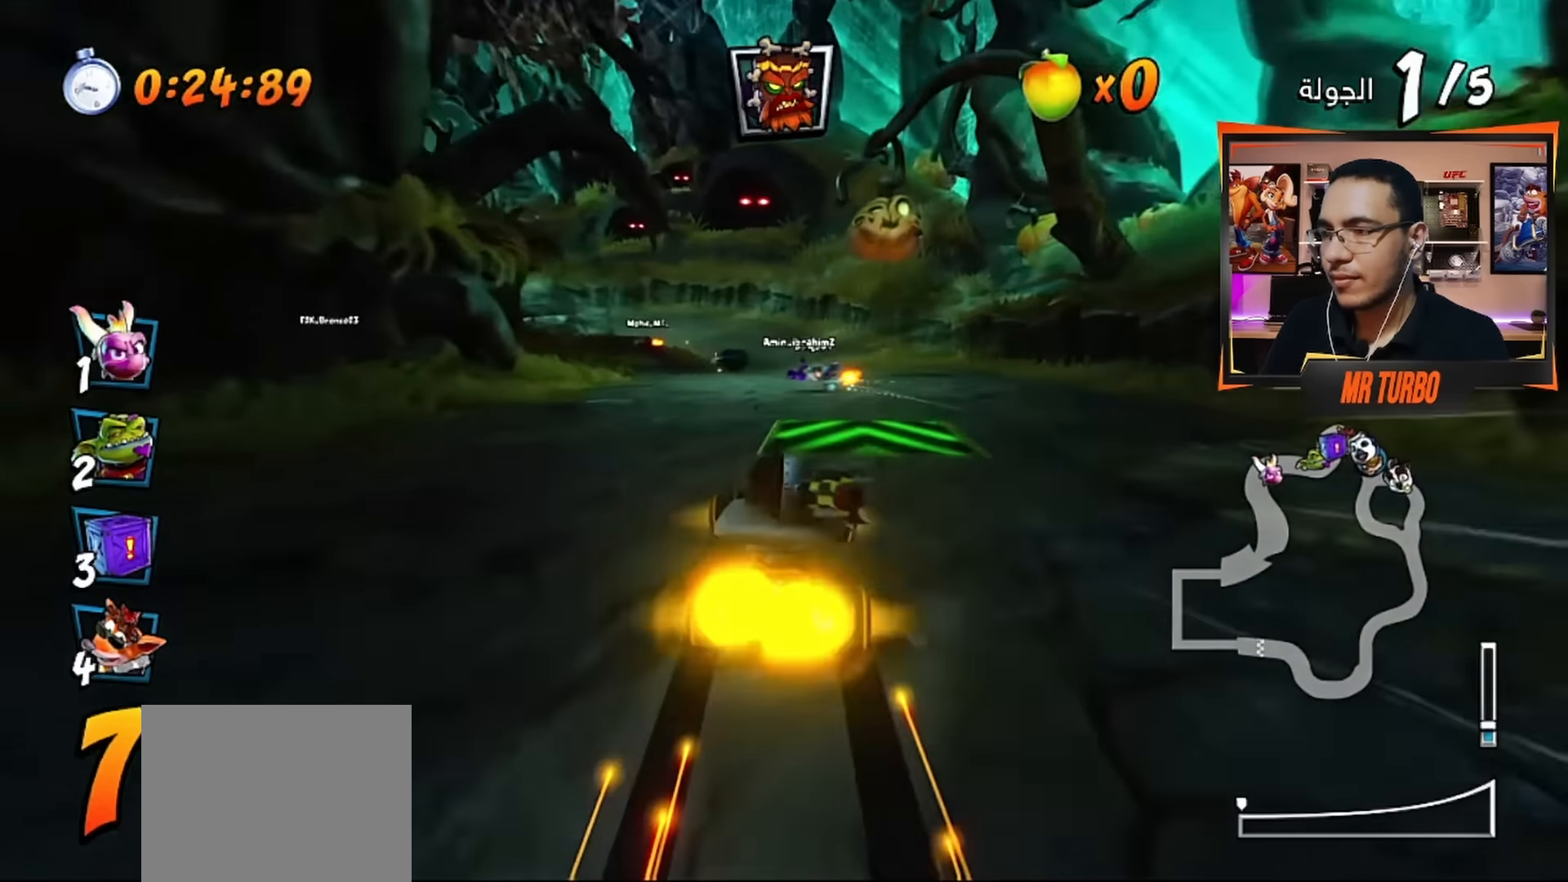
{"buttons": ["CROSS", "CIRCLE"], "left_stick": "center", "right_stick": "center", "events": [[84, "CROSS", "up"], [150, "CROSS", "down"], [200, "DPAD_LEFT", "down"], [250, "CROSS", "up"], [334, "CROSS", "down"], [434, "DPAD_LEFT", "up"], [500, "CIRCLE", "down"]]}
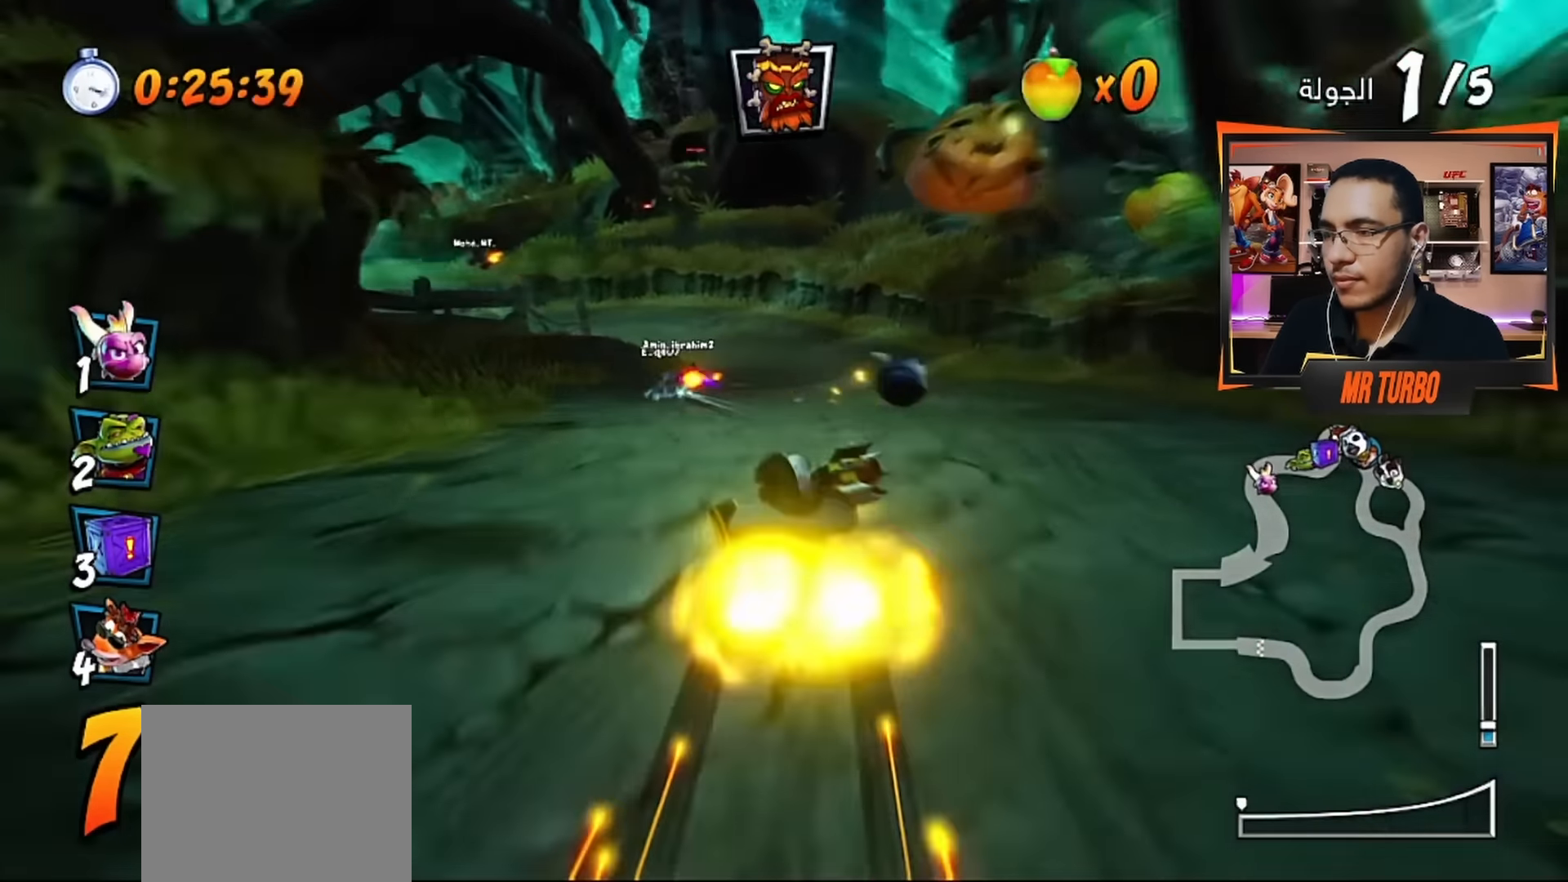
{"buttons": ["DPAD_DOWN", "DPAD_LEFT"], "left_stick": "center", "right_stick": "center", "events": [[100, "CIRCLE", "up"], [134, "CROSS", "up"], [184, "DPAD_LEFT", "down"], [234, "DPAD_DOWN", "down"], [234, "R1", "down"], [267, "SQUARE", "down"], [467, "R1", "up"], [467, "SQUARE", "up"]]}
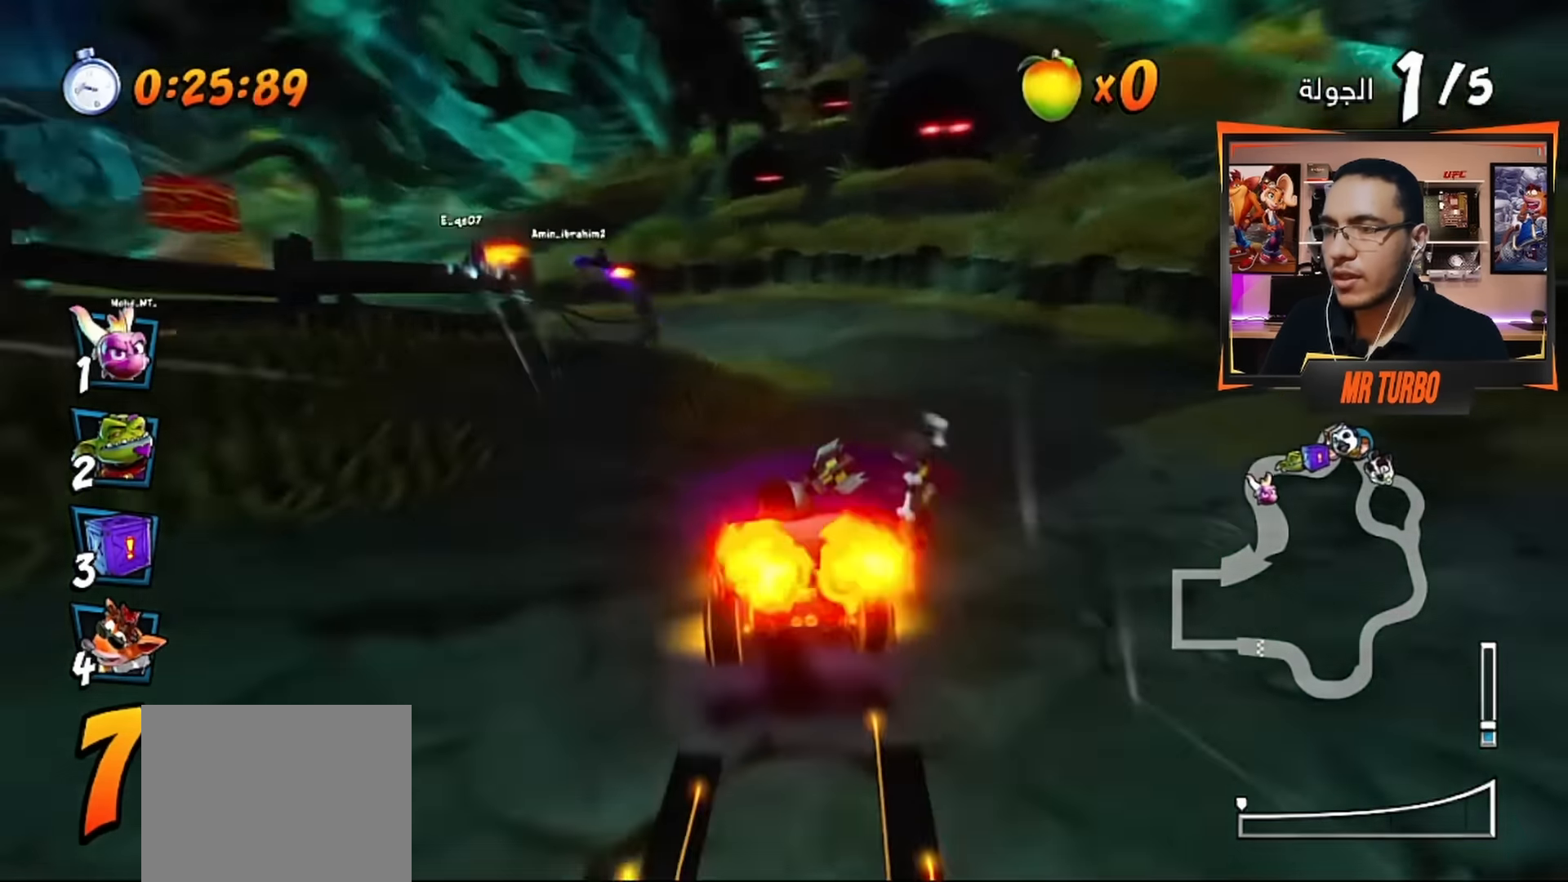
{"buttons": ["CROSS", "DPAD_DOWN", "DPAD_LEFT"], "left_stick": "center", "right_stick": "center", "events": [[134, "CROSS", "down"], [267, "R1", "down"], [400, "R1", "up"], [417, "CROSS", "up"], [484, "CROSS", "down"]]}
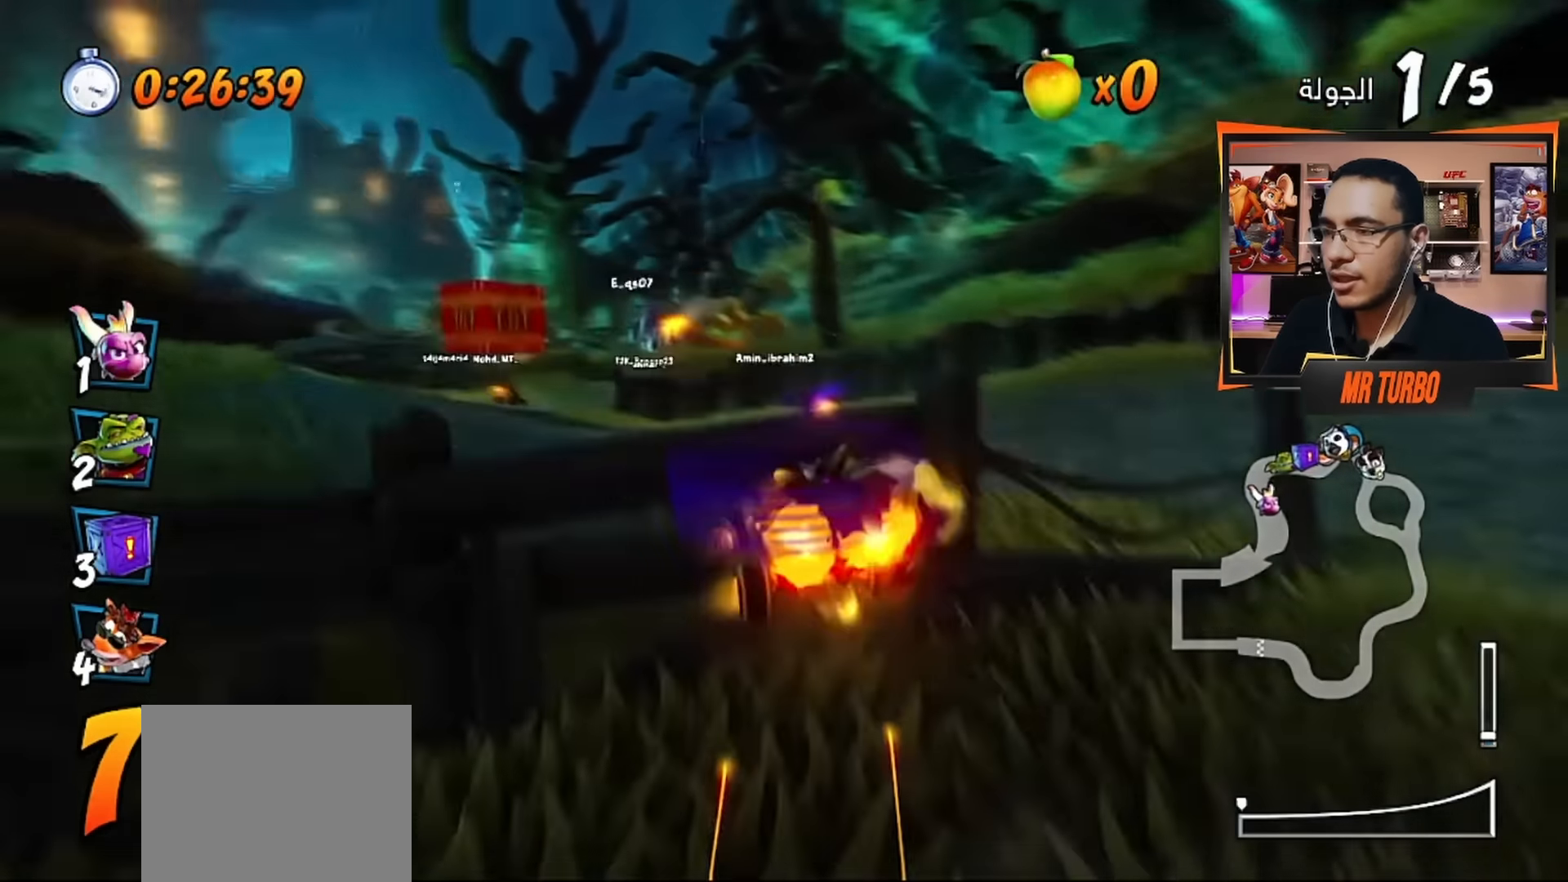
{"buttons": ["DPAD_LEFT"], "left_stick": "center", "right_stick": "center", "events": [[17, "DPAD_DOWN", "up"], [84, "DPAD_LEFT", "up"], [100, "CROSS", "up"], [167, "CROSS", "down"], [267, "CROSS", "up"], [334, "CROSS", "down"], [450, "CROSS", "up"], [450, "DPAD_LEFT", "down"]]}
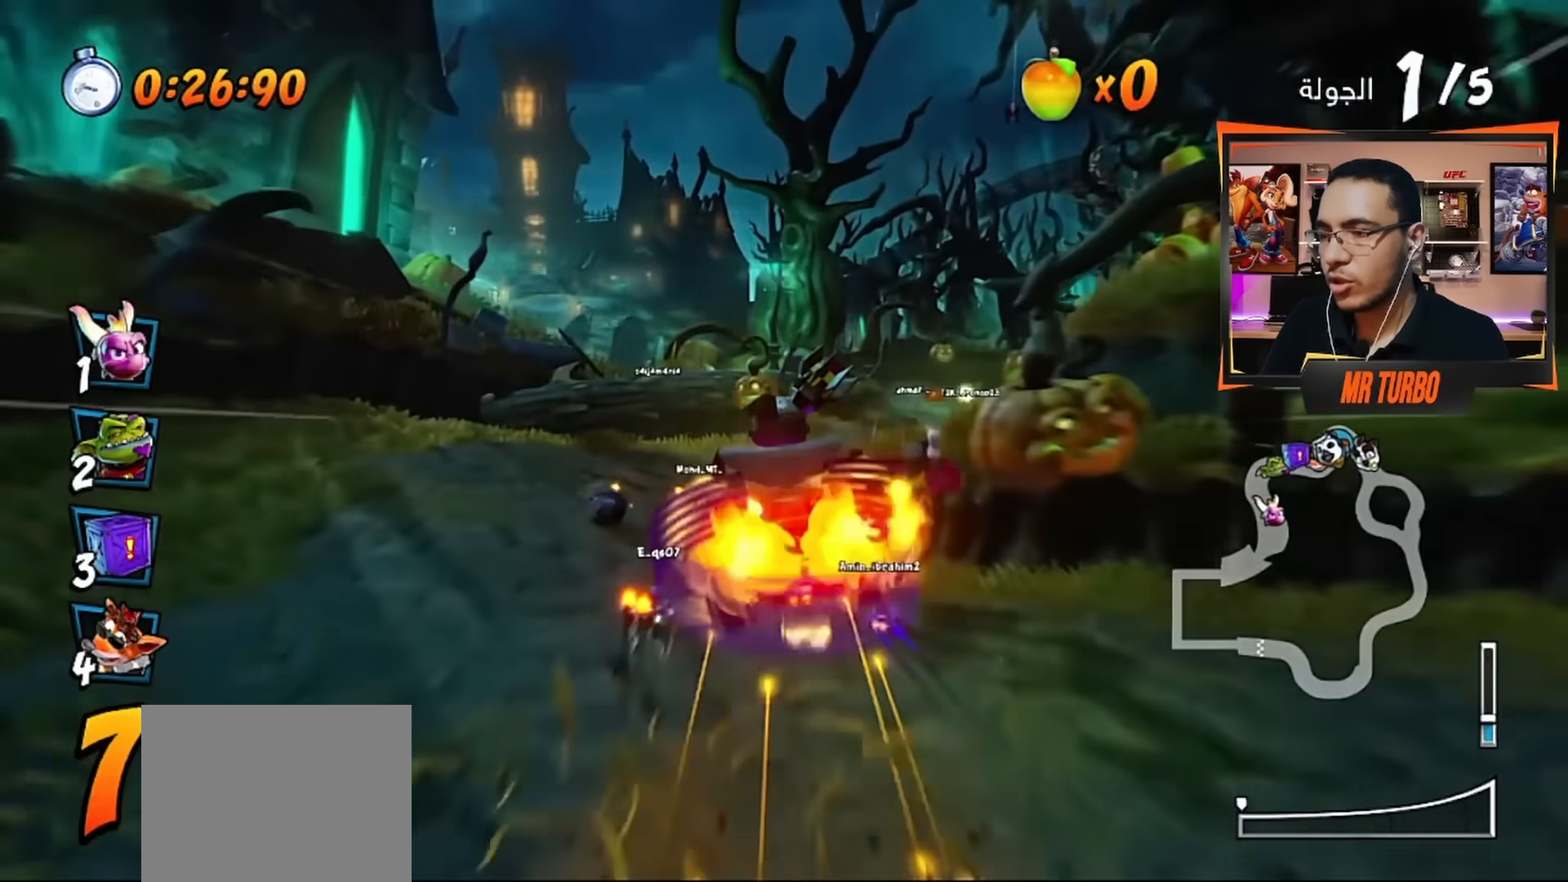
{"buttons": ["DPAD_RIGHT"], "left_stick": "center", "right_stick": "center", "events": [[17, "CROSS", "down"], [34, "DPAD_LEFT", "up"], [117, "CROSS", "up"], [184, "CROSS", "down"], [284, "CROSS", "up"], [384, "CROSS", "down"], [434, "DPAD_RIGHT", "down"], [500, "CROSS", "up"]]}
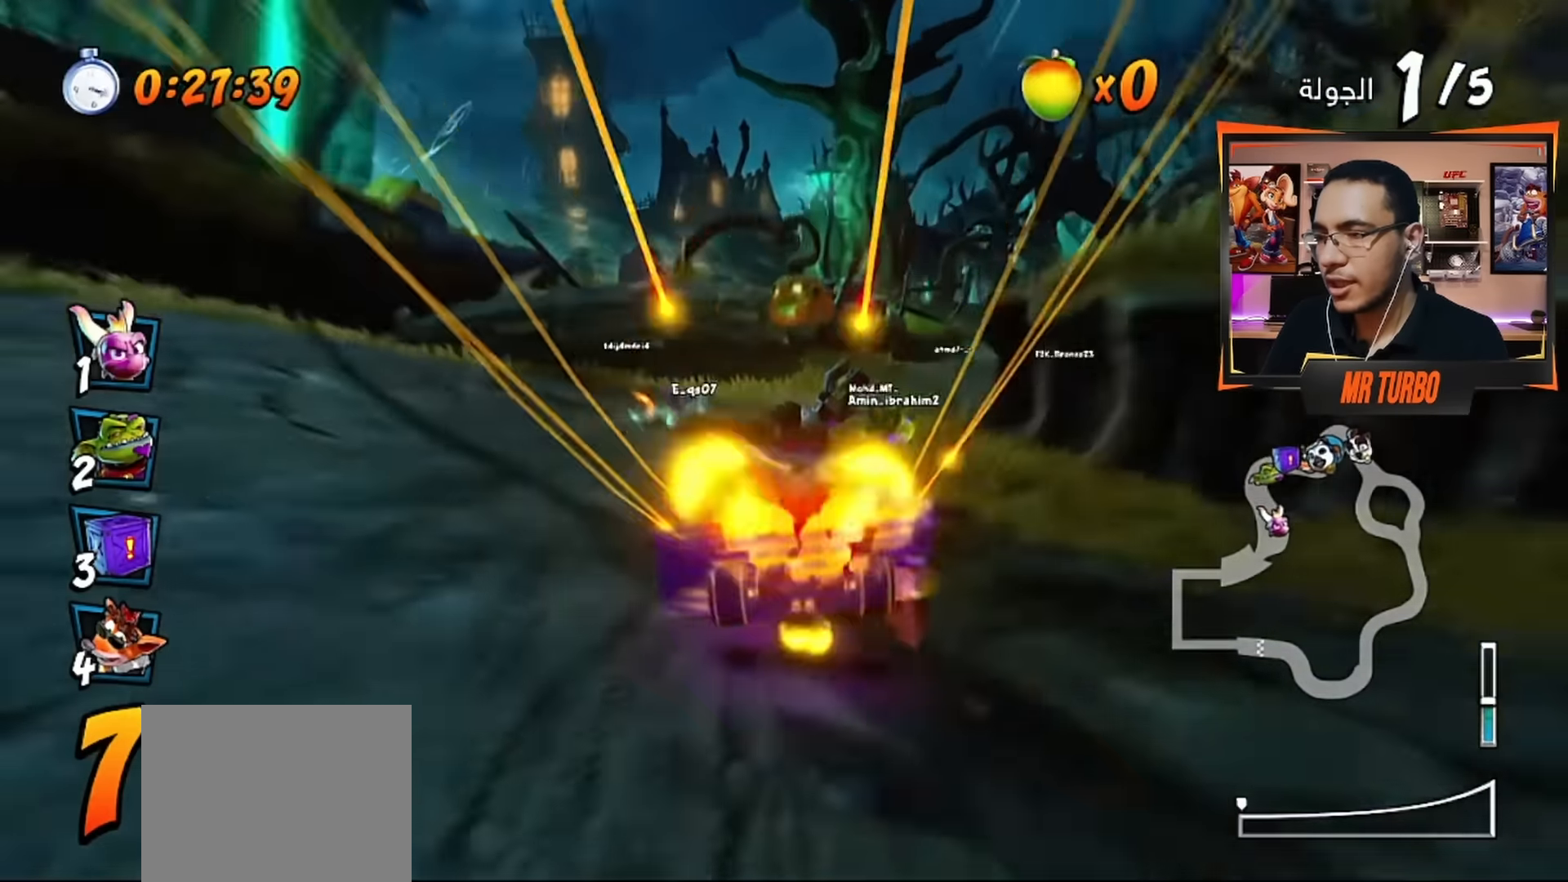
{"buttons": ["DPAD_RIGHT"], "left_stick": "center", "right_stick": "center", "events": [[84, "CROSS", "down"], [84, "R1", "down"], [184, "DPAD_RIGHT", "up"], [184, "R1", "up"], [217, "CROSS", "up"], [300, "CROSS", "down"], [300, "DPAD_RIGHT", "down"], [450, "CROSS", "up"]]}
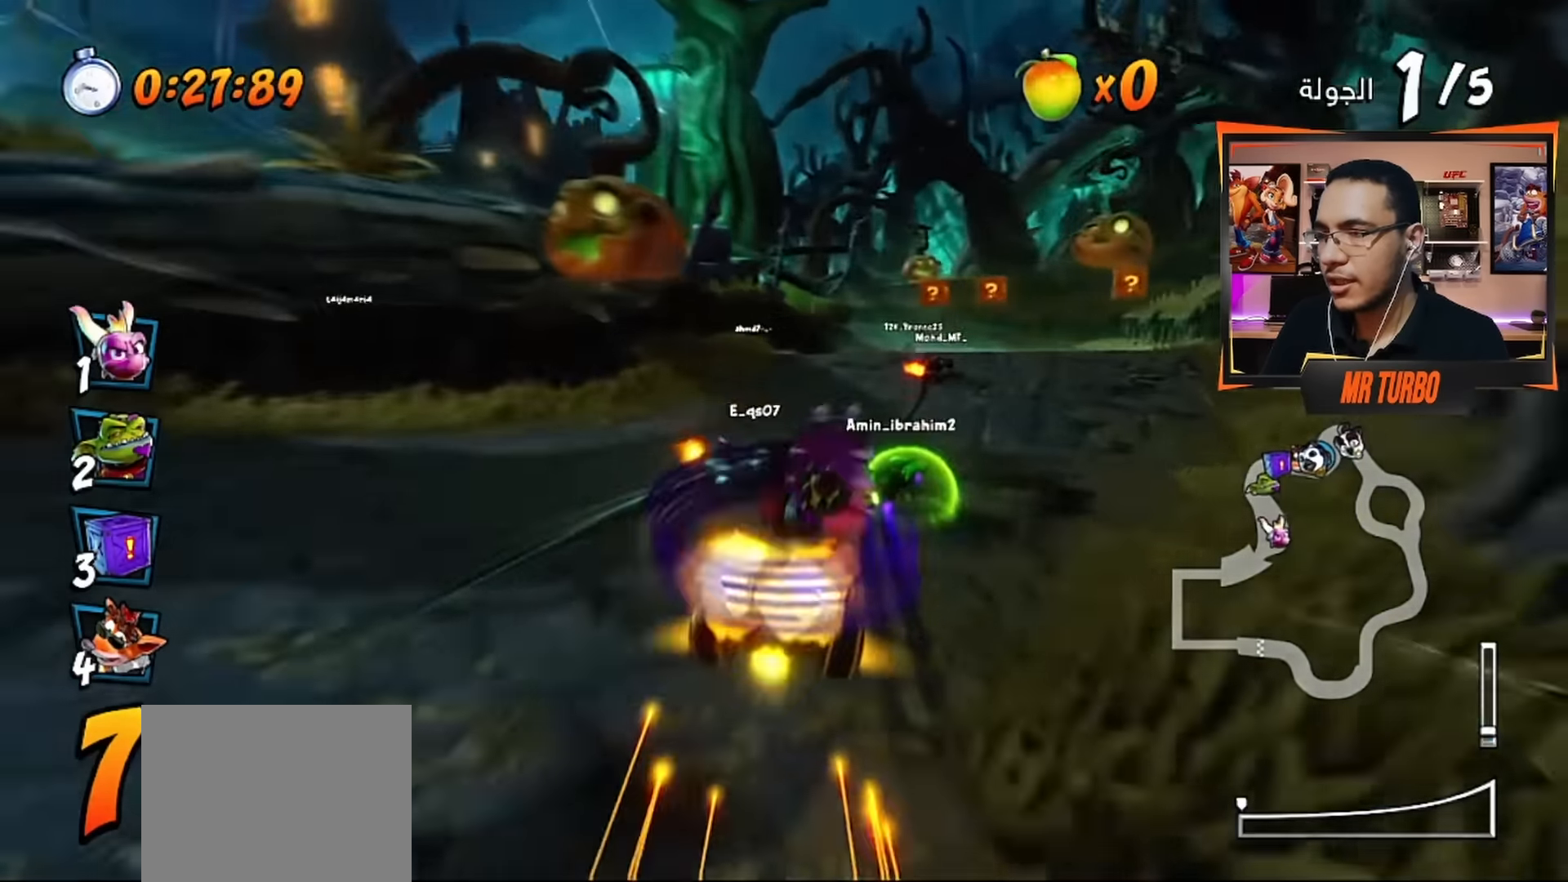
{"buttons": ["CROSS", "R1", "DPAD_RIGHT"], "left_stick": "center", "right_stick": "center", "events": [[34, "CROSS", "down"], [150, "CROSS", "up"], [250, "CROSS", "down"], [400, "R1", "down"]]}
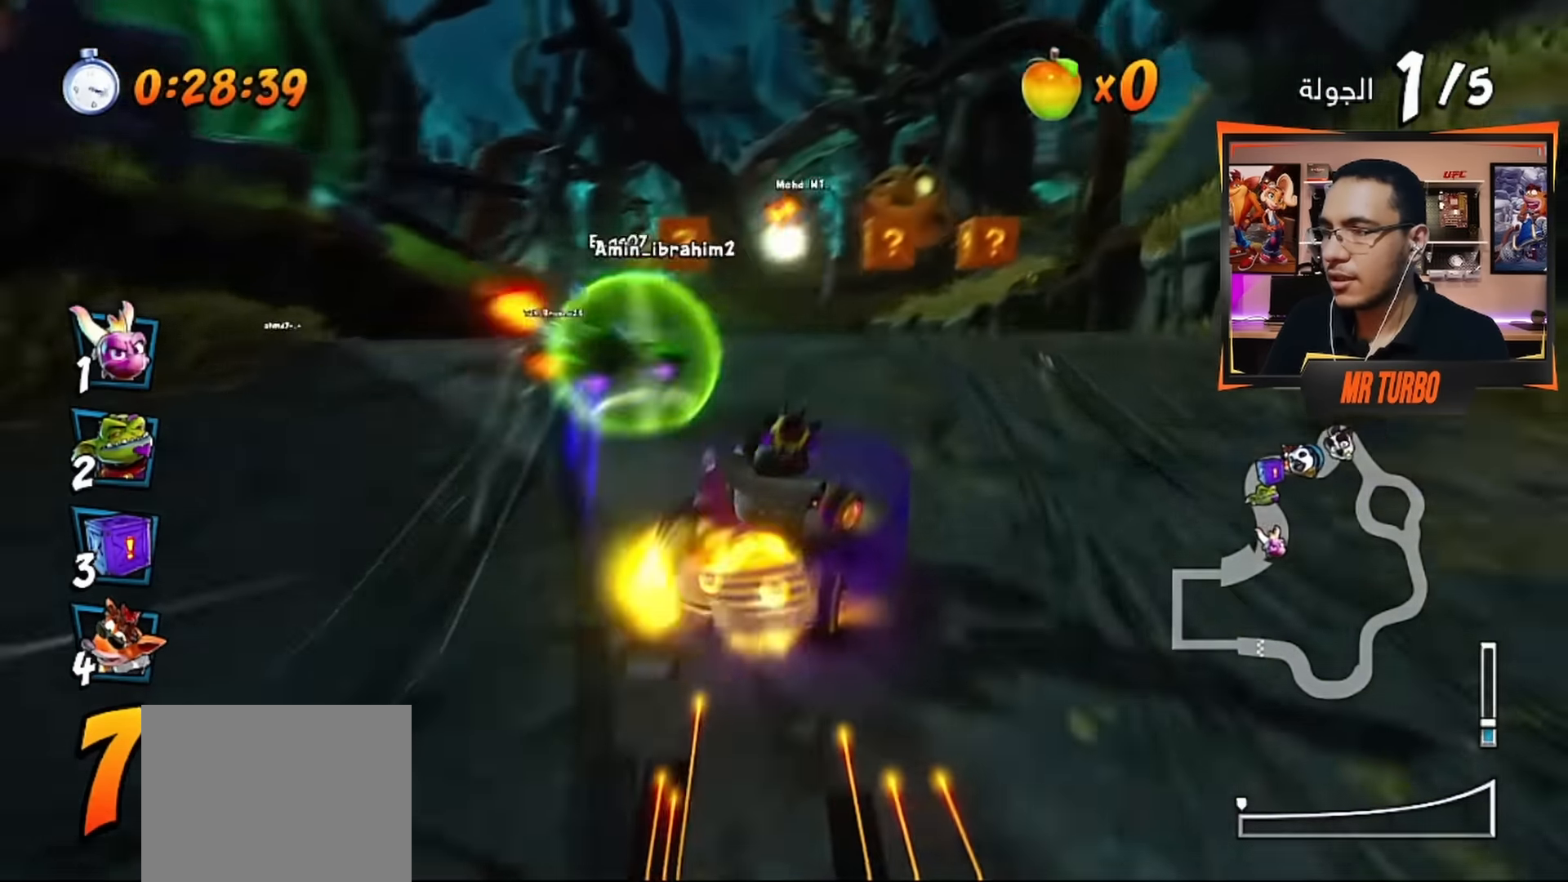
{"buttons": ["DPAD_DOWN", "DPAD_LEFT"], "left_stick": "center", "right_stick": "center", "events": [[17, "DPAD_RIGHT", "up"], [34, "R1", "up"], [167, "CROSS", "up"], [167, "DPAD_LEFT", "down"], [250, "DPAD_DOWN", "down"], [350, "SQUARE", "down"], [484, "SQUARE", "up"]]}
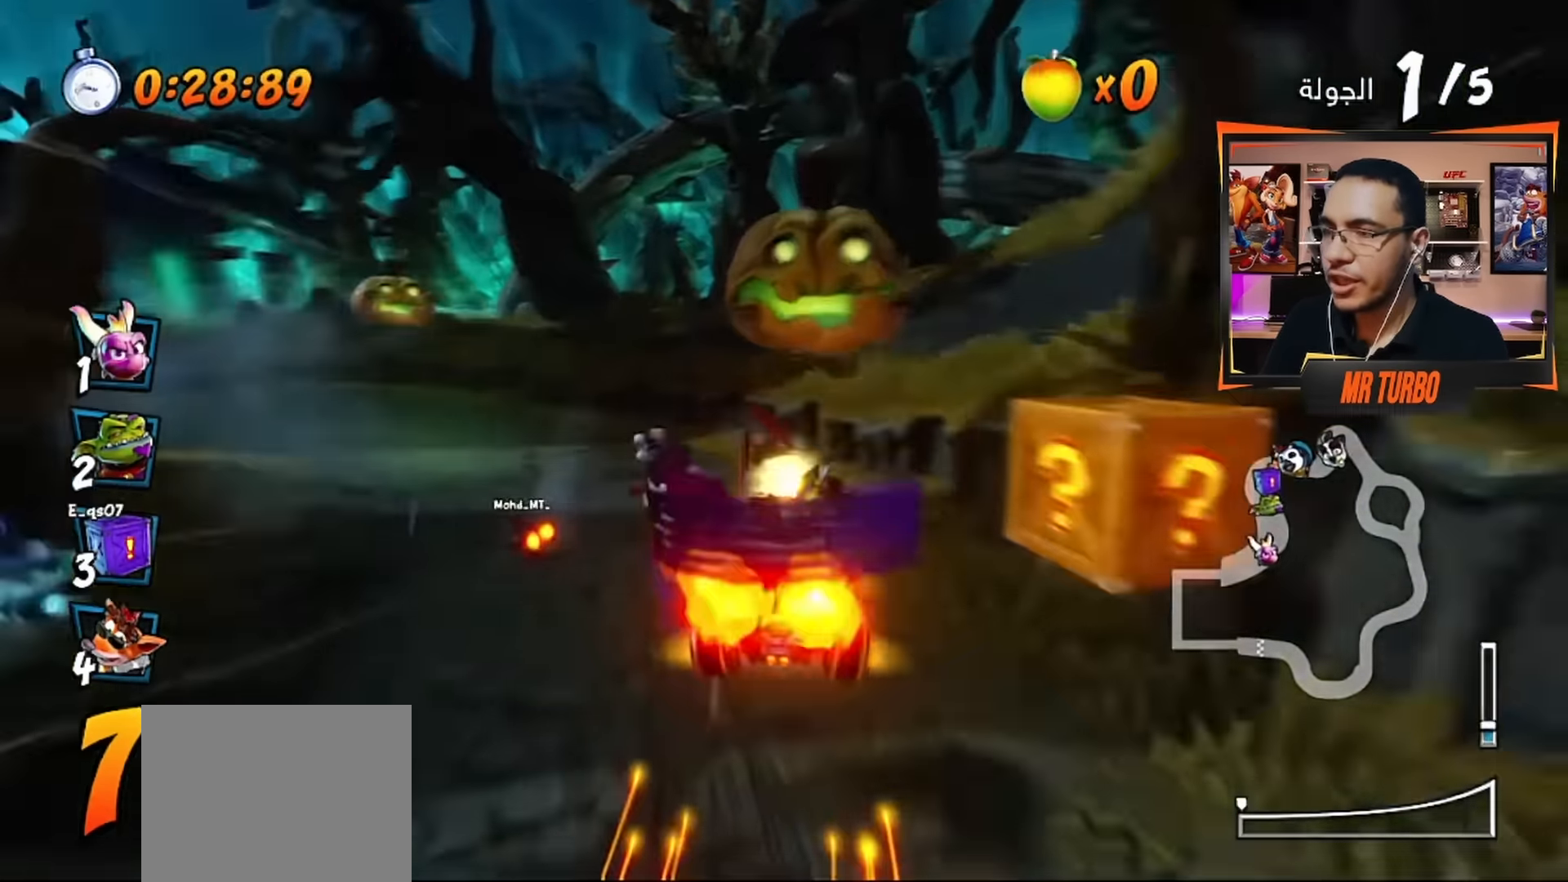
{"buttons": ["CROSS"], "left_stick": "center", "right_stick": "center", "events": [[84, "CROSS", "down"], [84, "DPAD_DOWN", "up"], [117, "DPAD_LEFT", "up"], [384, "DPAD_LEFT", "down"], [500, "DPAD_LEFT", "up"]]}
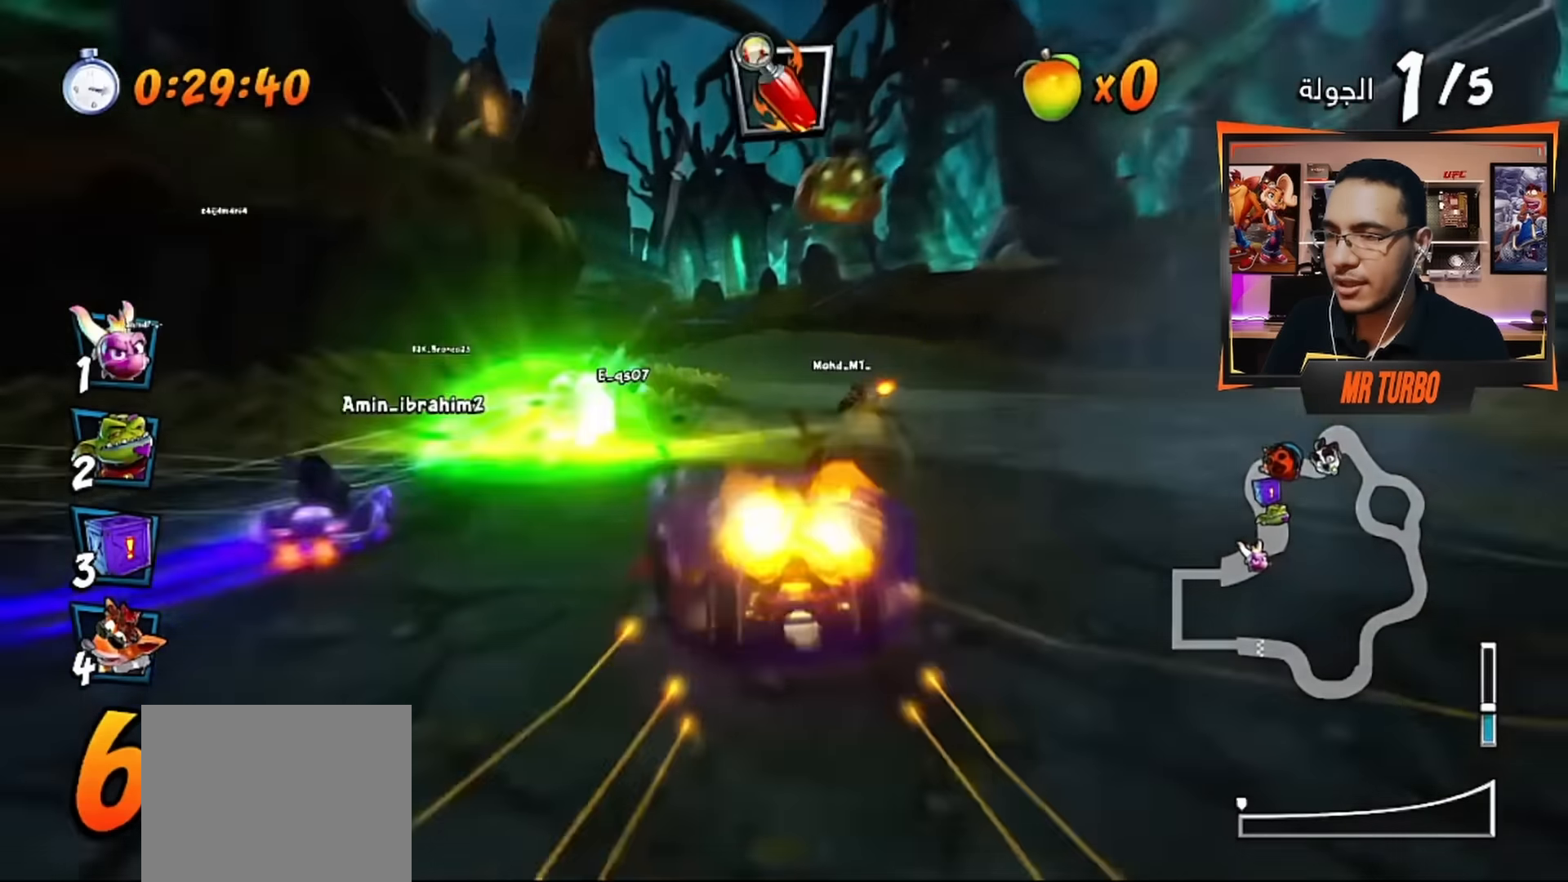
{"buttons": ["CROSS"], "left_stick": "center", "right_stick": "center", "events": [[217, "CIRCLE", "down"], [217, "DPAD_LEFT", "down"], [217, "R1", "down"], [334, "CIRCLE", "up"], [350, "R1", "up"], [384, "DPAD_LEFT", "up"]]}
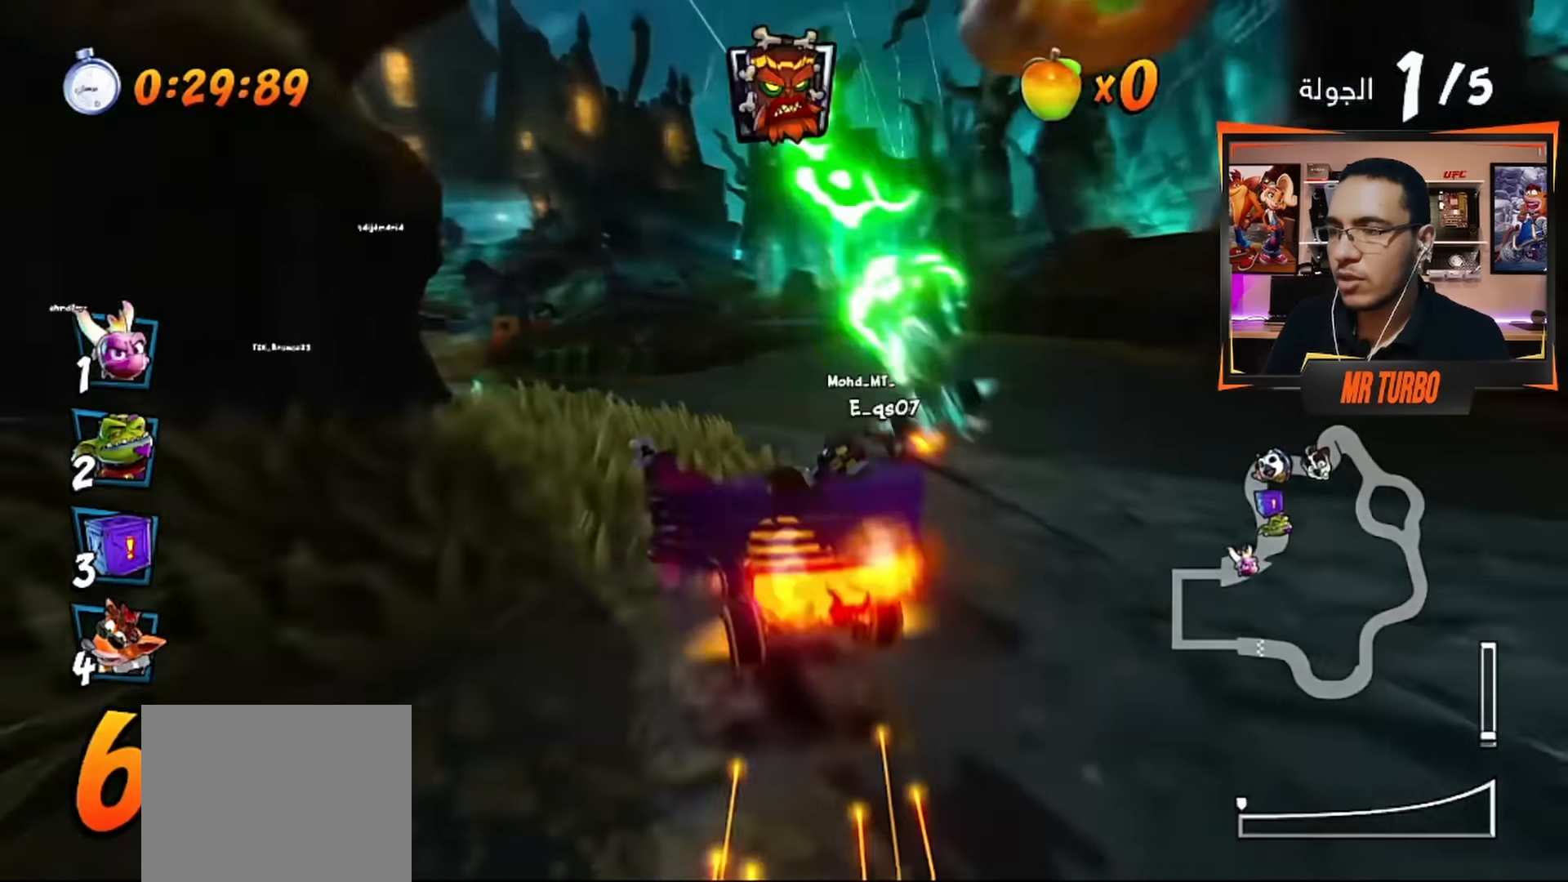
{"buttons": ["SQUARE", "DPAD_LEFT"], "left_stick": "center", "right_stick": "center", "events": [[184, "DPAD_LEFT", "down"], [234, "DPAD_DOWN", "down"], [334, "CROSS", "up"], [367, "R1", "down"], [384, "SQUARE", "down"], [500, "DPAD_DOWN", "up"], [500, "R1", "up"]]}
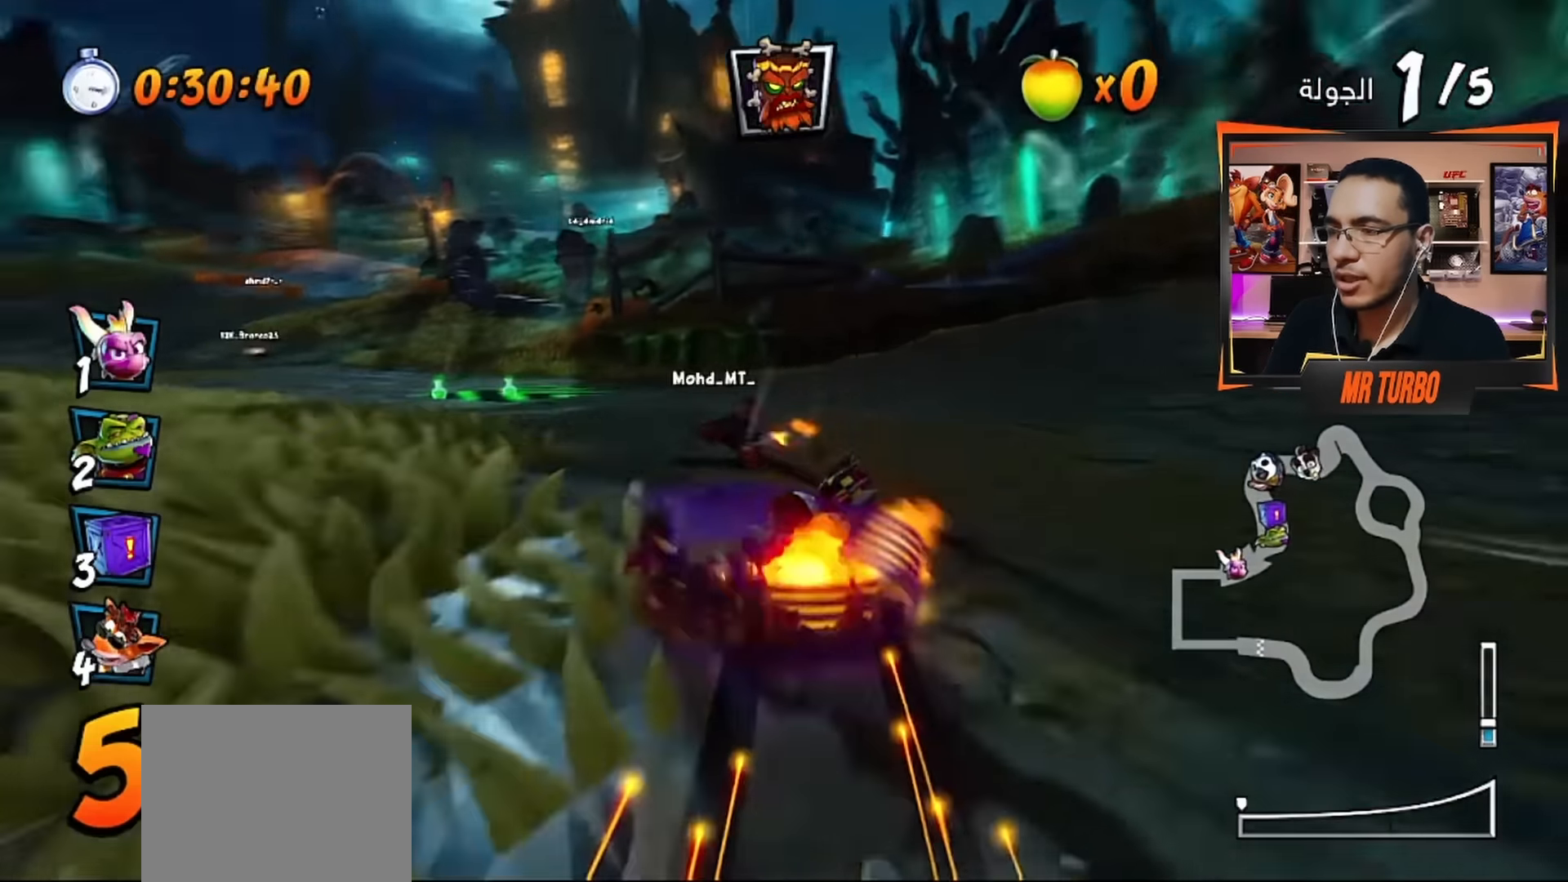
{"buttons": ["CROSS", "DPAD_LEFT"], "left_stick": "center", "right_stick": "center", "events": [[17, "DPAD_LEFT", "up"], [17, "SQUARE", "up"], [100, "CROSS", "down"], [400, "DPAD_LEFT", "down"]]}
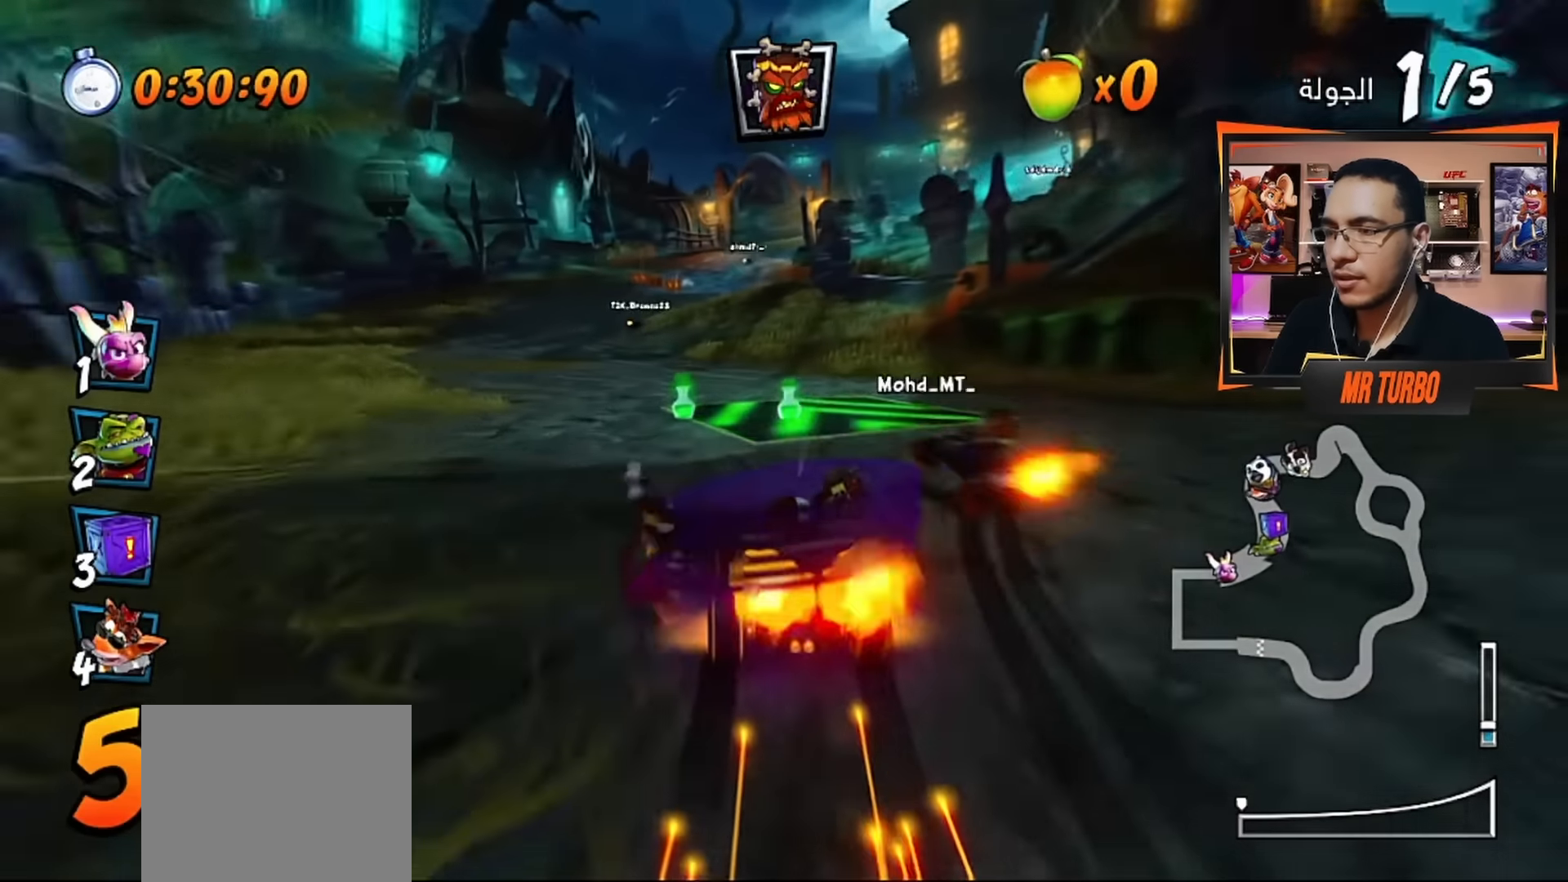
{"buttons": ["CROSS"], "left_stick": "center", "right_stick": "center", "events": [[250, "R1", "down"], [367, "DPAD_LEFT", "up"], [400, "R1", "up"]]}
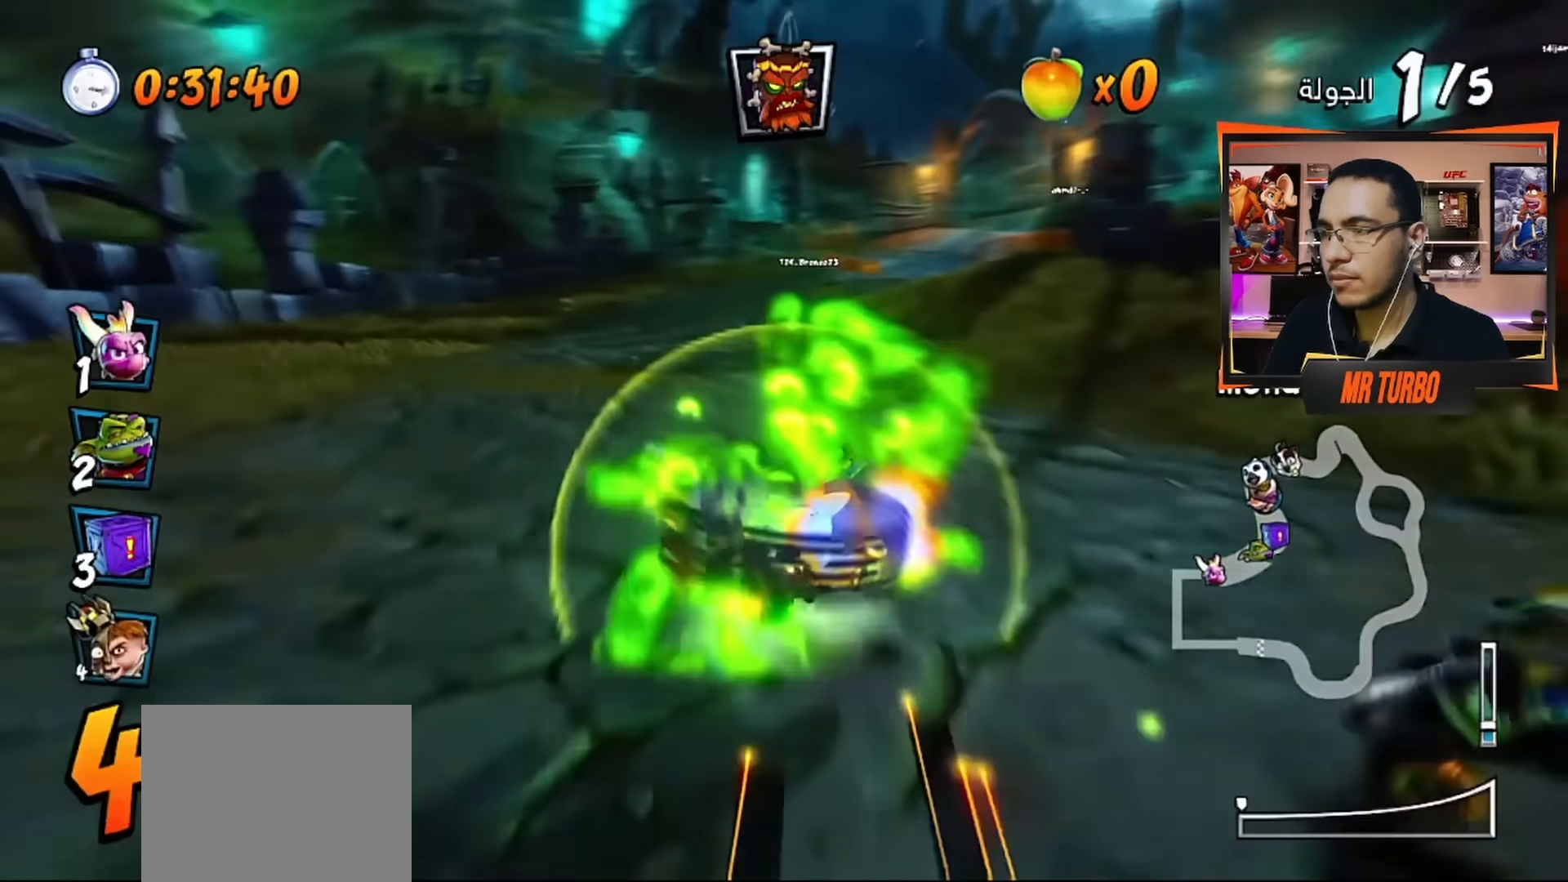
{"buttons": ["CROSS", "R1"], "left_stick": "center", "right_stick": "center", "events": [[67, "R1", "down"], [84, "DPAD_RIGHT", "down"], [100, "DPAD_DOWN", "down"], [117, "DPAD_DOWN", "up"], [134, "DPAD_DOWN", "down"], [317, "DPAD_DOWN", "up"], [400, "DPAD_RIGHT", "up"]]}
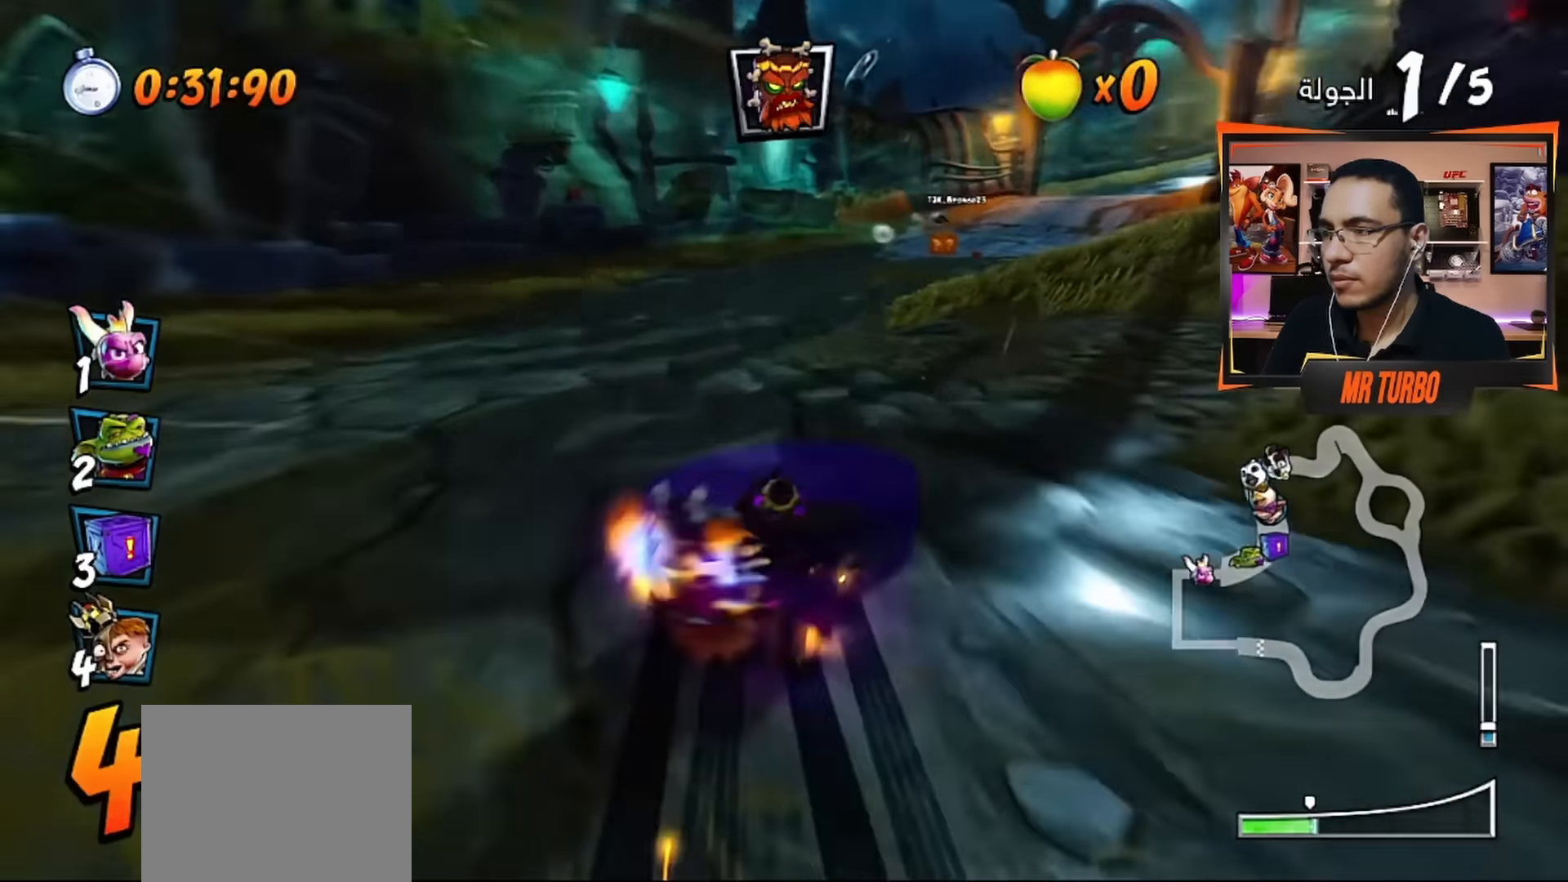
{"buttons": ["CROSS", "R1"], "left_stick": "center", "right_stick": "center", "events": [[334, "DPAD_RIGHT", "down"], [384, "L1", "down"], [467, "DPAD_RIGHT", "up"], [484, "L1", "up"]]}
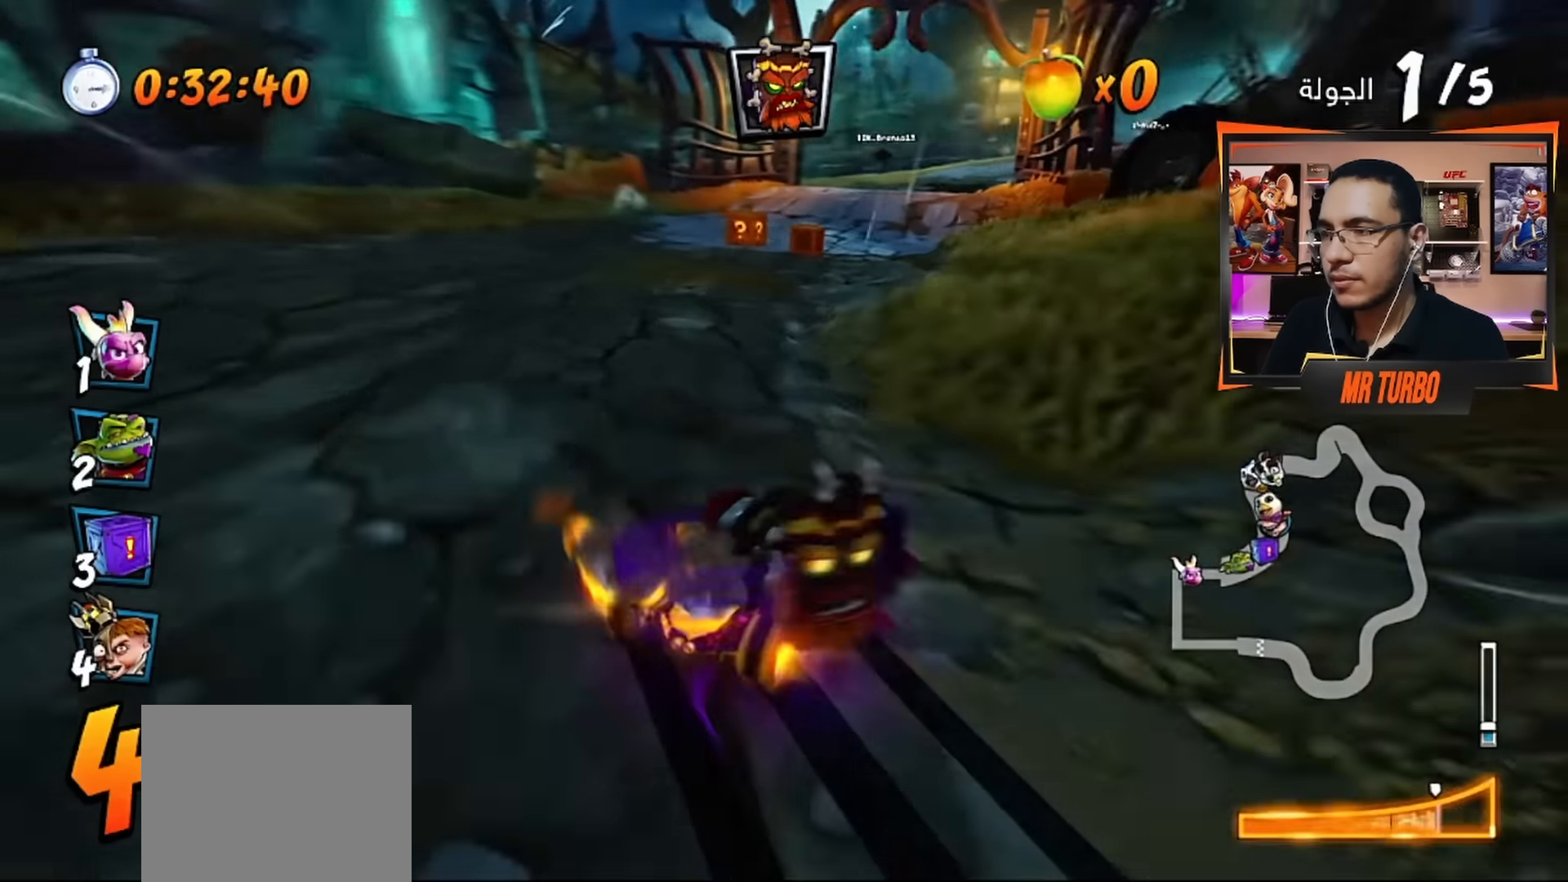
{"buttons": ["CROSS", "R1", "DPAD_DOWN", "DPAD_RIGHT"], "left_stick": "center", "right_stick": "center", "events": [[217, "DPAD_RIGHT", "down"], [467, "DPAD_DOWN", "down"]]}
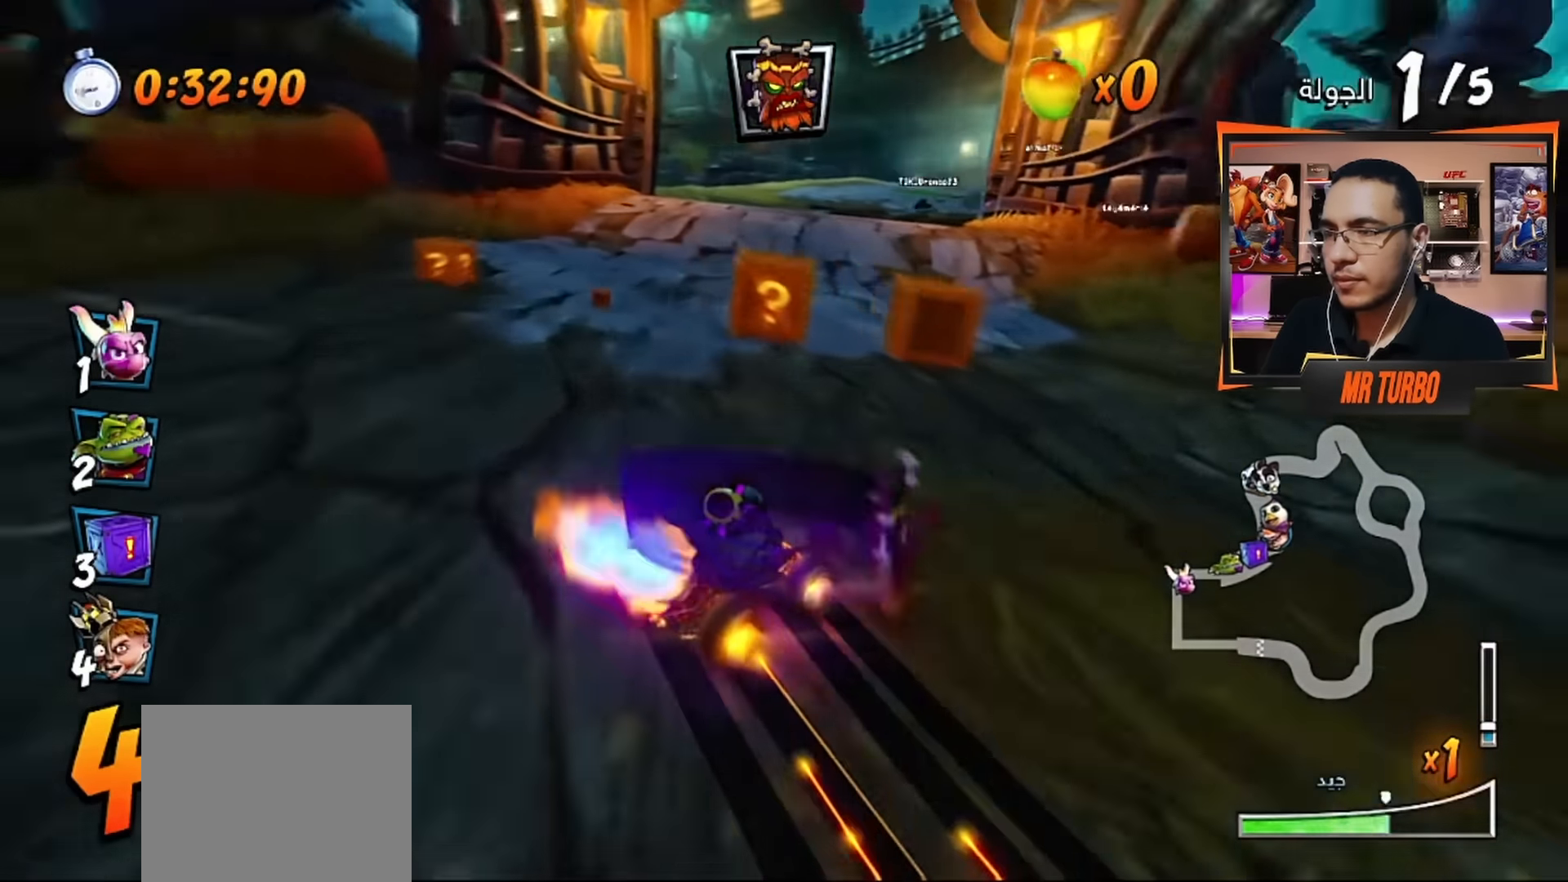
{"buttons": ["CROSS", "R1"], "left_stick": "center", "right_stick": "center", "events": [[84, "L1", "down"], [217, "L1", "up"], [400, "DPAD_DOWN", "up"], [450, "DPAD_RIGHT", "up"]]}
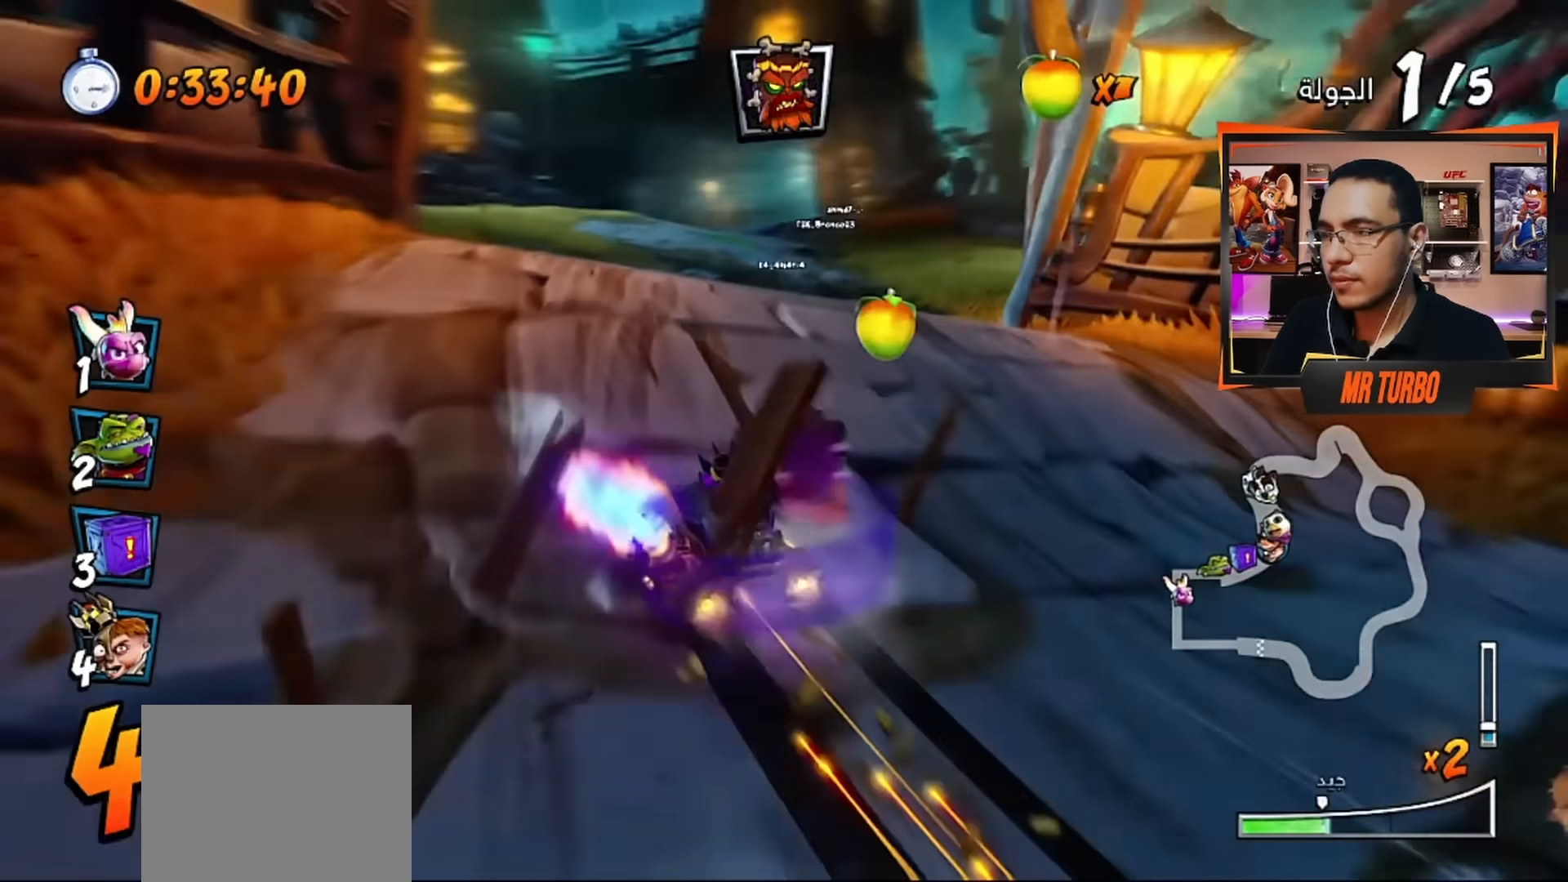
{"buttons": ["CROSS", "L1", "R1"], "left_stick": "center", "right_stick": "center", "events": [[484, "L1", "down"]]}
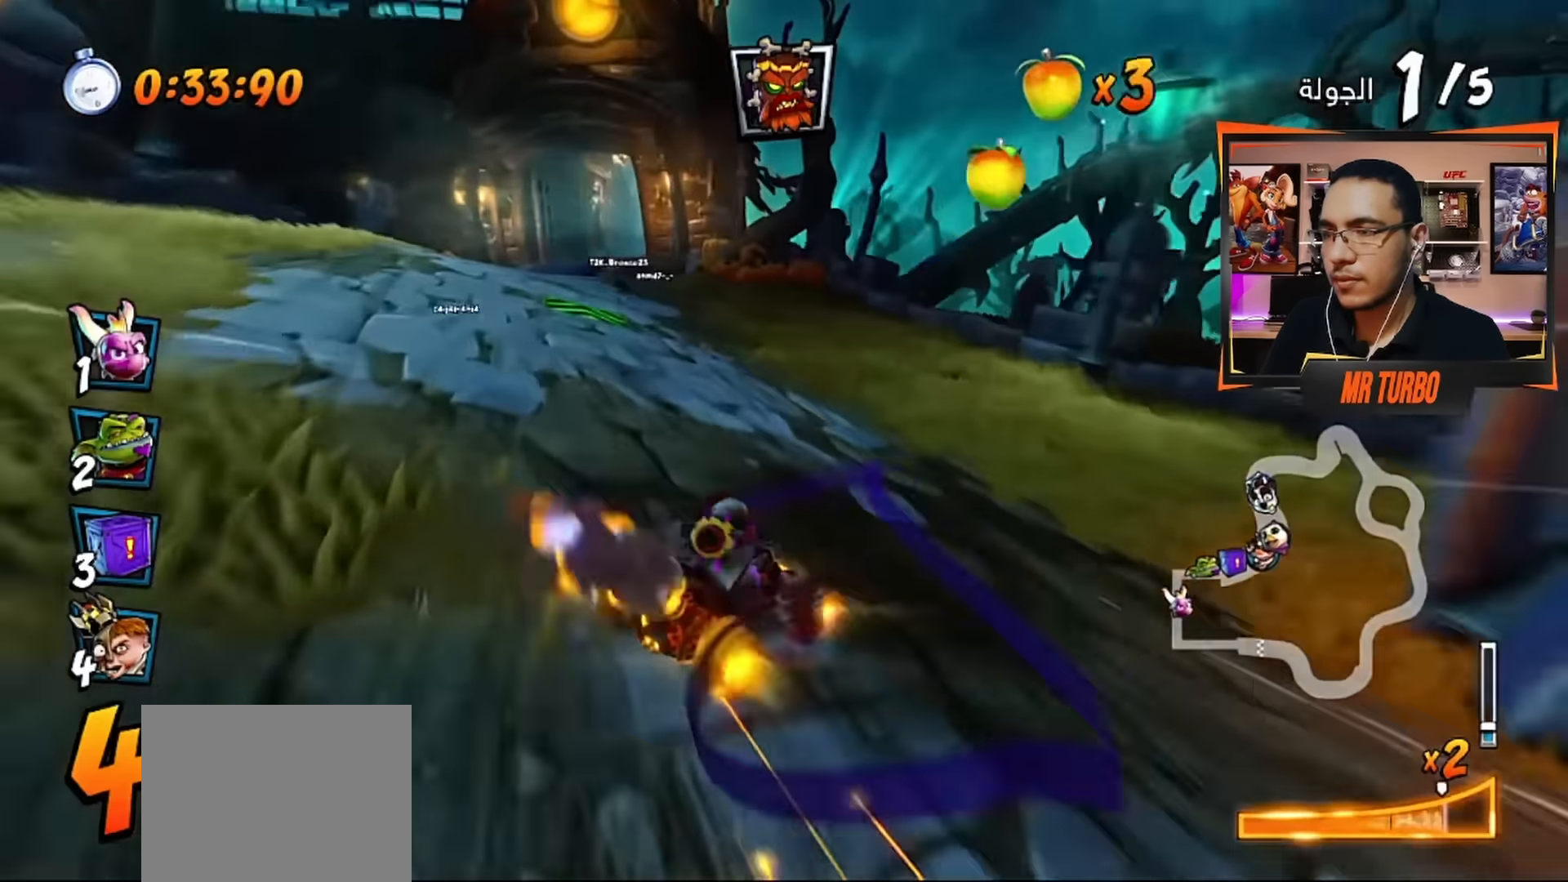
{"buttons": ["CROSS"], "left_stick": "center", "right_stick": "center", "events": [[184, "L1", "up"], [367, "CIRCLE", "down"], [384, "R1", "up"], [467, "CIRCLE", "up"]]}
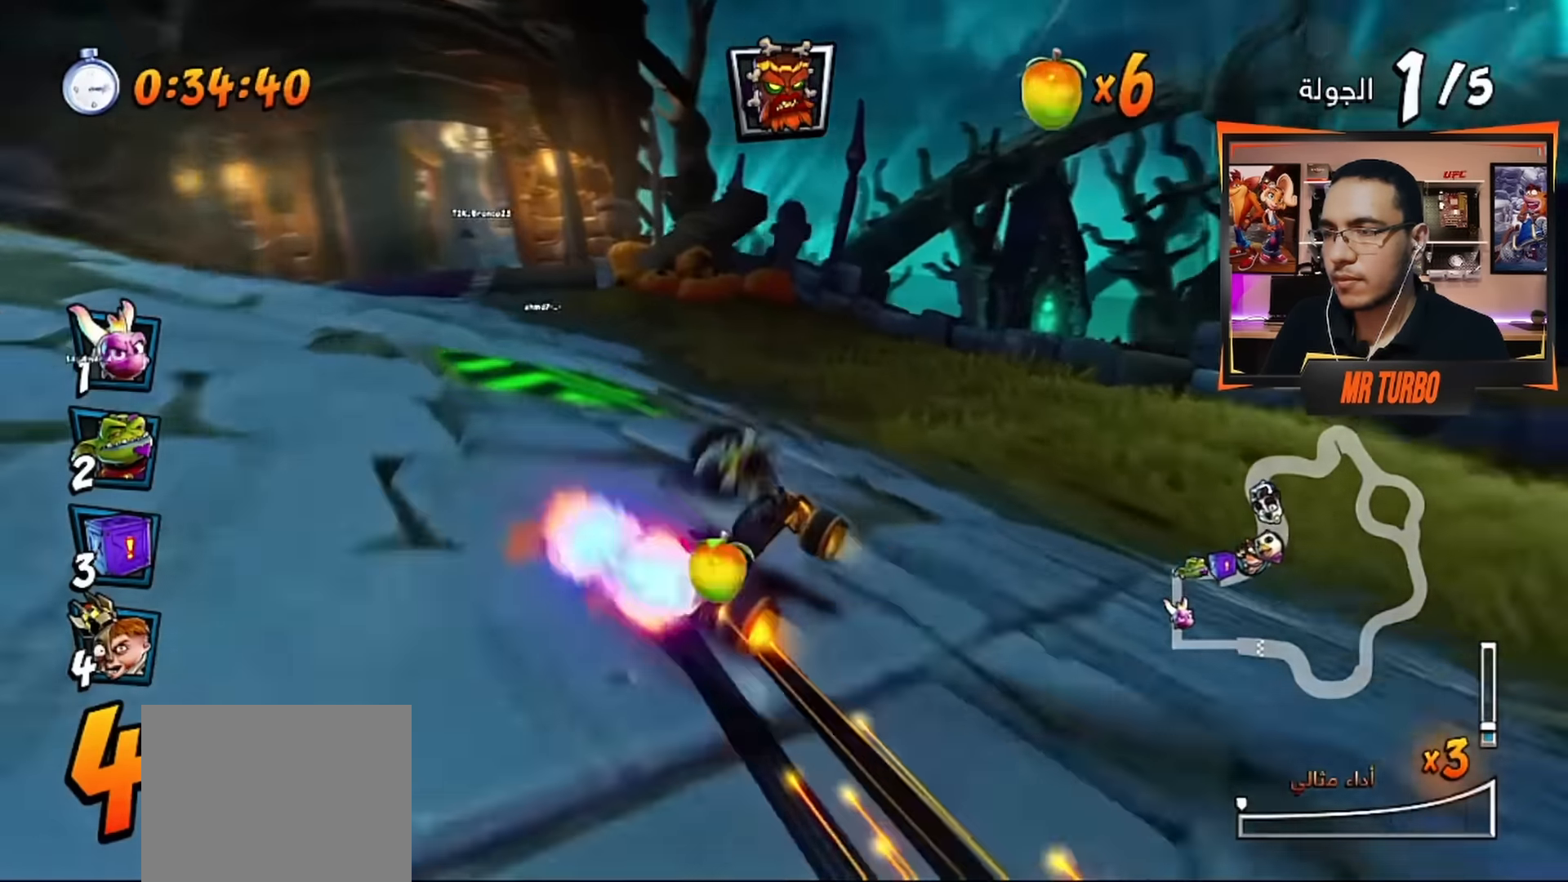
{"buttons": ["CROSS", "R1"], "left_stick": "center", "right_stick": "center", "events": [[17, "DPAD_LEFT", "down"], [317, "DPAD_LEFT", "up"], [417, "R1", "down"]]}
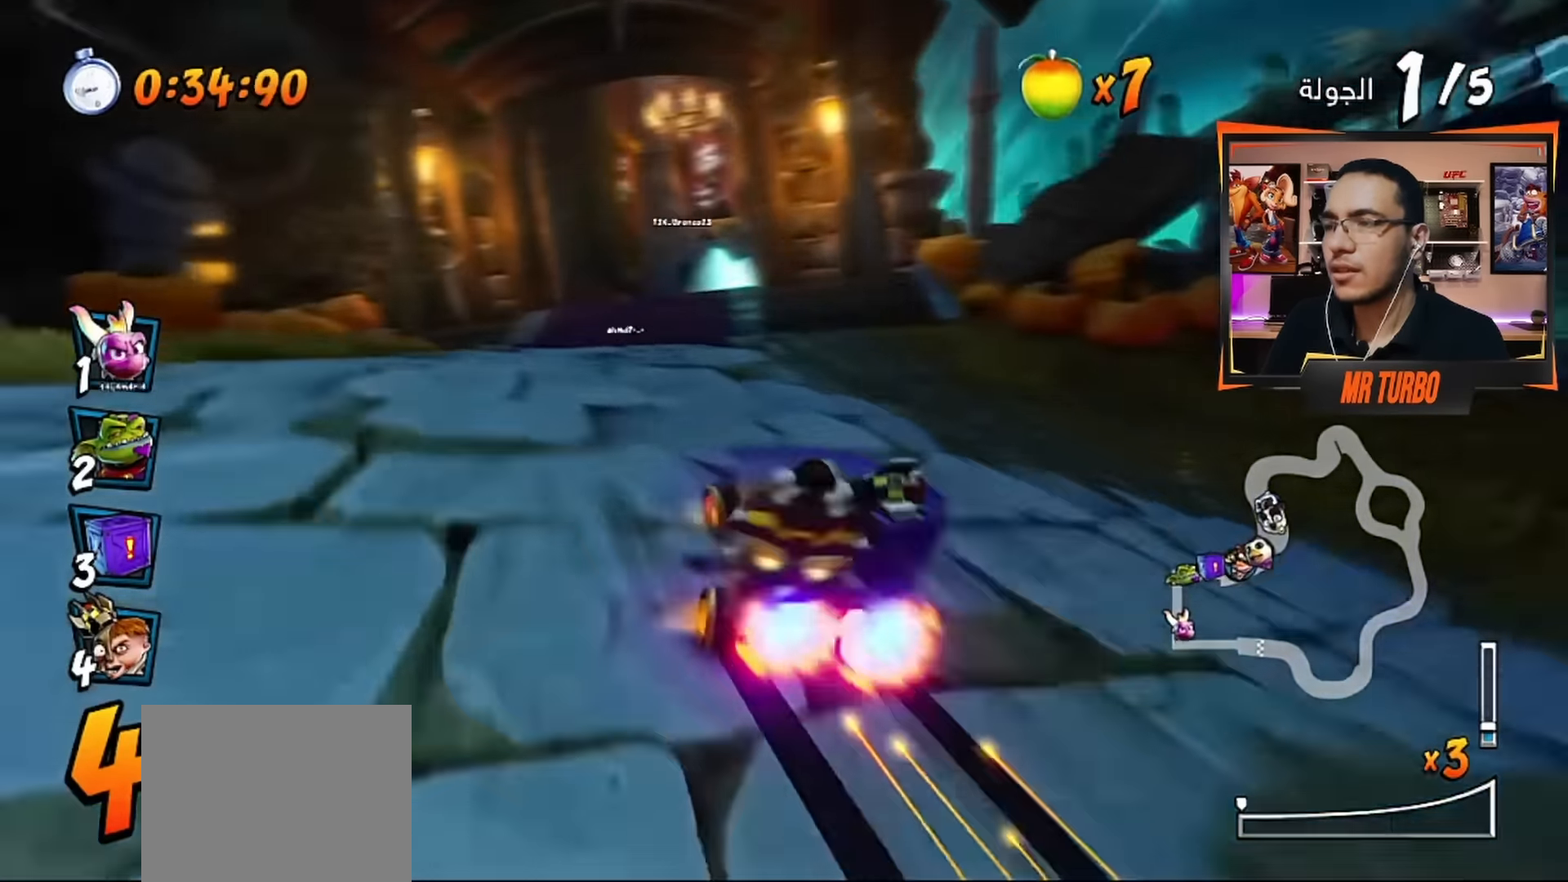
{"buttons": ["CROSS", "R1"], "left_stick": "center", "right_stick": "center", "events": [[67, "R1", "up"], [184, "DPAD_RIGHT", "down"], [317, "DPAD_RIGHT", "up"], [467, "R1", "down"]]}
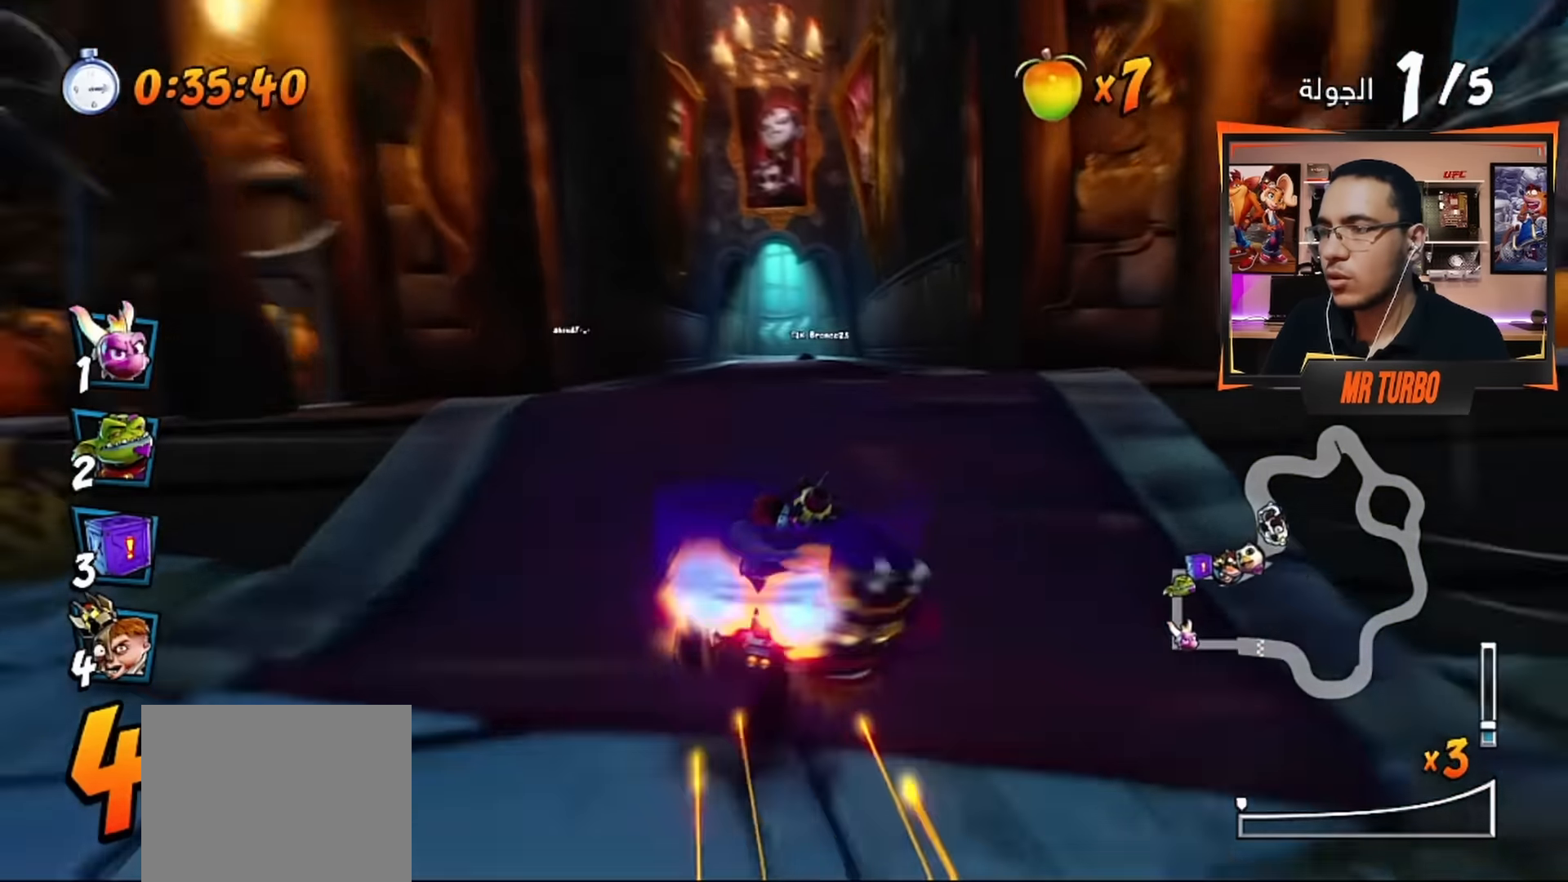
{"buttons": ["CROSS"], "left_stick": "center", "right_stick": "center", "events": [[100, "R1", "up"], [333, "DPAD_LEFT", "down"], [450, "DPAD_LEFT", "up"]]}
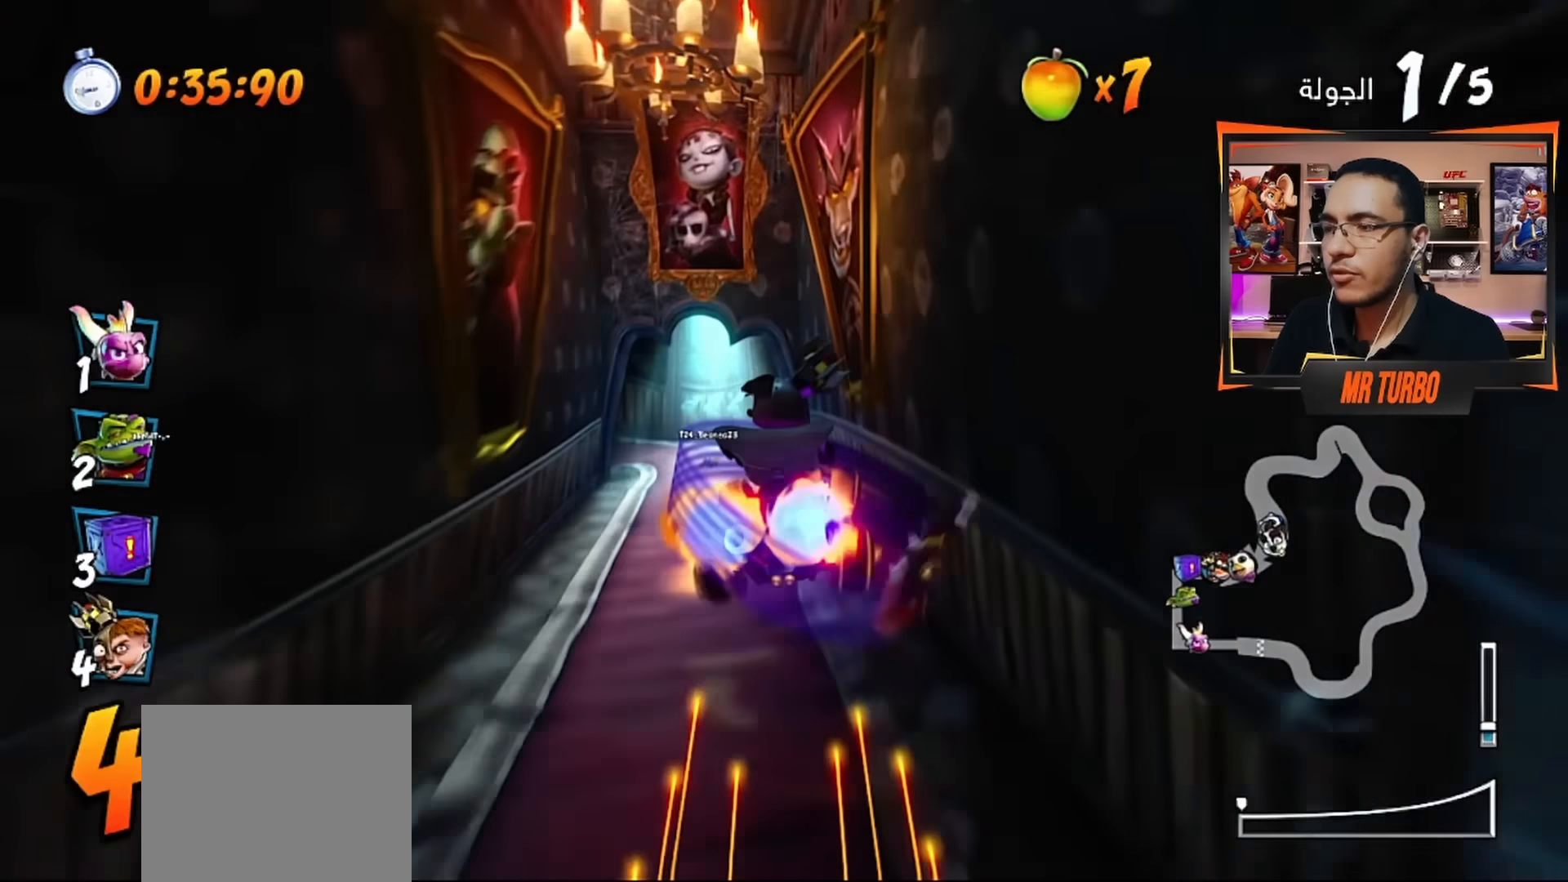
{"buttons": ["CROSS", "DPAD_LEFT"], "left_stick": "center", "right_stick": "center", "events": [[383, "DPAD_LEFT", "down"]]}
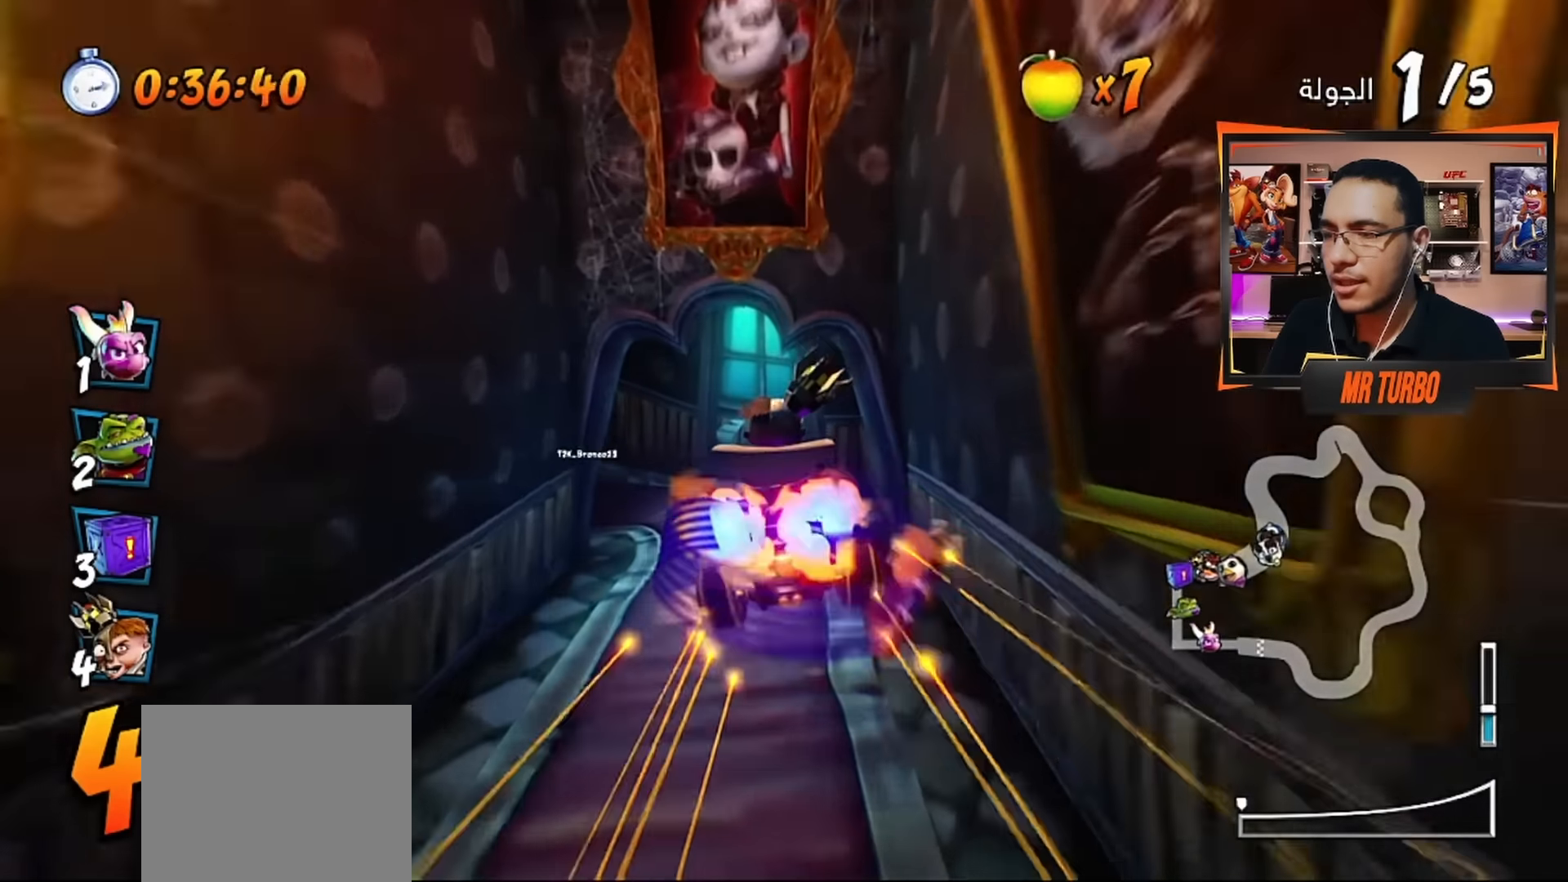
{"buttons": ["SQUARE", "R1", "DPAD_DOWN", "DPAD_LEFT"], "left_stick": "center", "right_stick": "center", "events": [[33, "DPAD_LEFT", "up"], [183, "DPAD_LEFT", "down"], [217, "DPAD_DOWN", "down"], [383, "CROSS", "up"], [400, "R1", "down"], [433, "SQUARE", "down"]]}